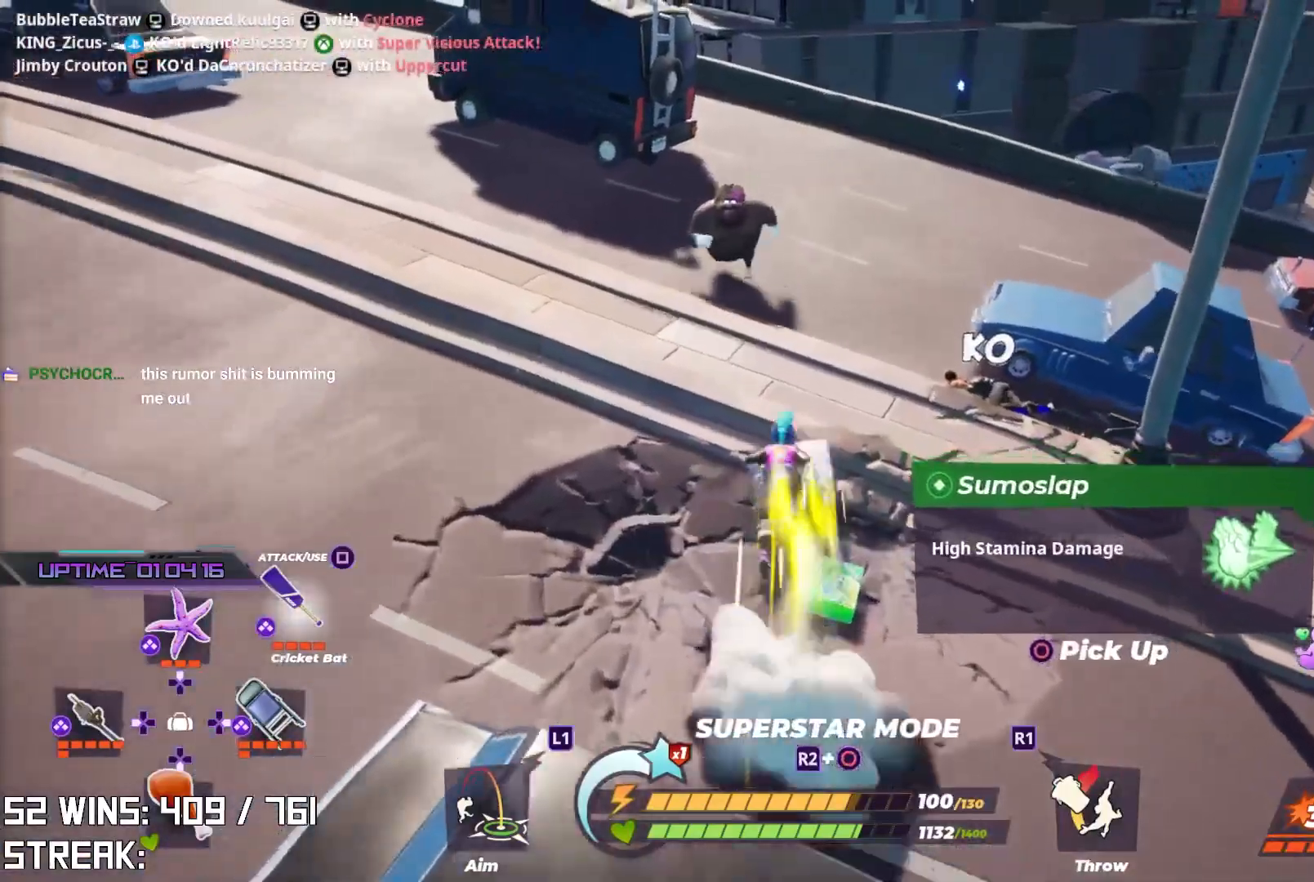
Gameplay with a controller (PlayStation layout); each line is a JSON object with the inputs held at the frame after it. "events" lists button and stick changes between this image and that frame as [ms after this image, input, new state], when the widget could be followed in between.
{"buttons": ["R2"], "left_stick": "center", "right_stick": "left", "events": [[17, "L2", "up"], [150, "left_stick", "center"], [333, "R2", "down"], [350, "right_stick", "left"]]}
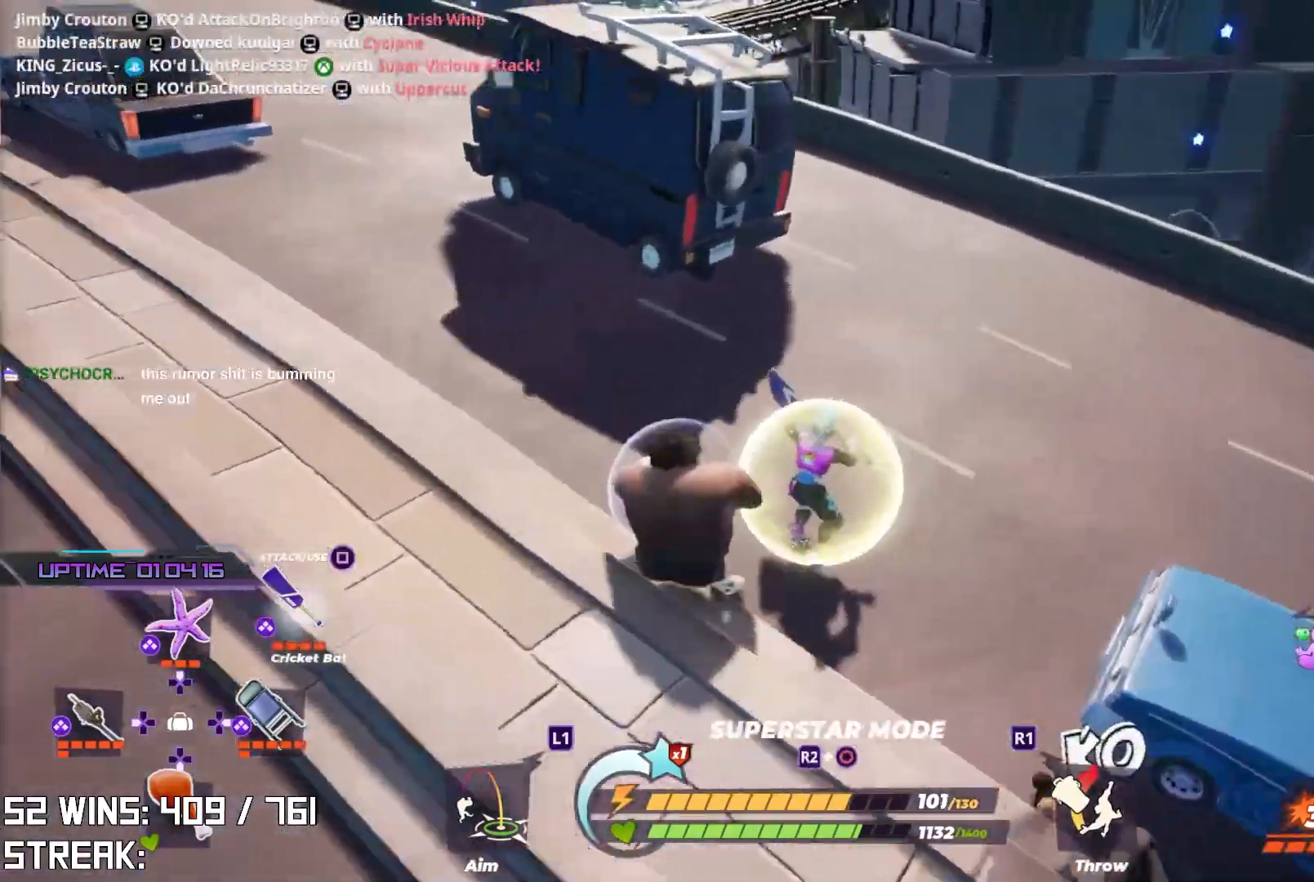
{"buttons": [], "left_stick": "up-left", "right_stick": "center", "events": [[33, "left_stick", "left"], [167, "left_stick", "center"], [183, "right_stick", "center"], [433, "left_stick", "up-left"], [450, "R2", "up"]]}
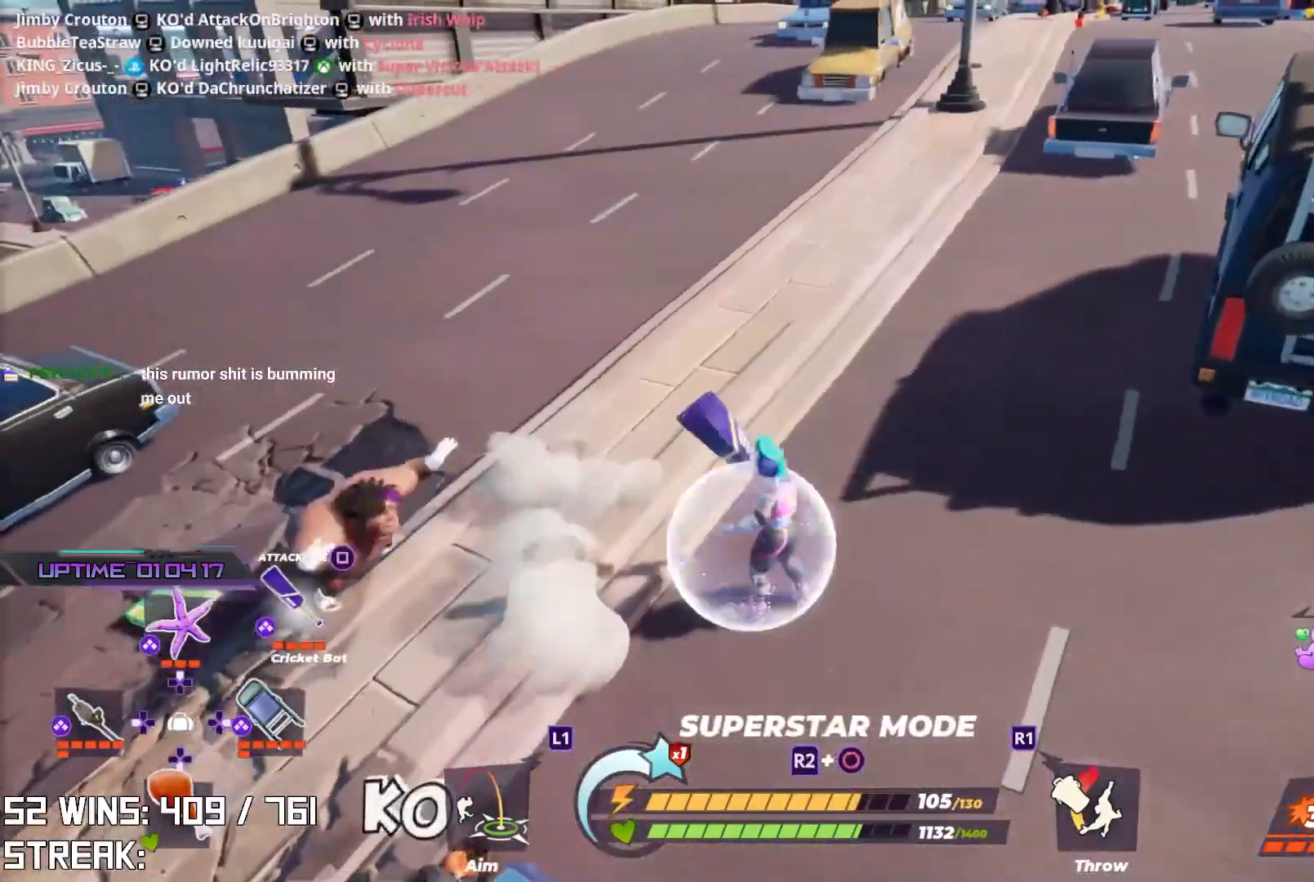
{"buttons": ["SQUARE"], "left_stick": "left", "right_stick": "center", "events": [[67, "SQUARE", "down"], [67, "left_stick", "left"], [133, "SQUARE", "up"], [467, "SQUARE", "down"]]}
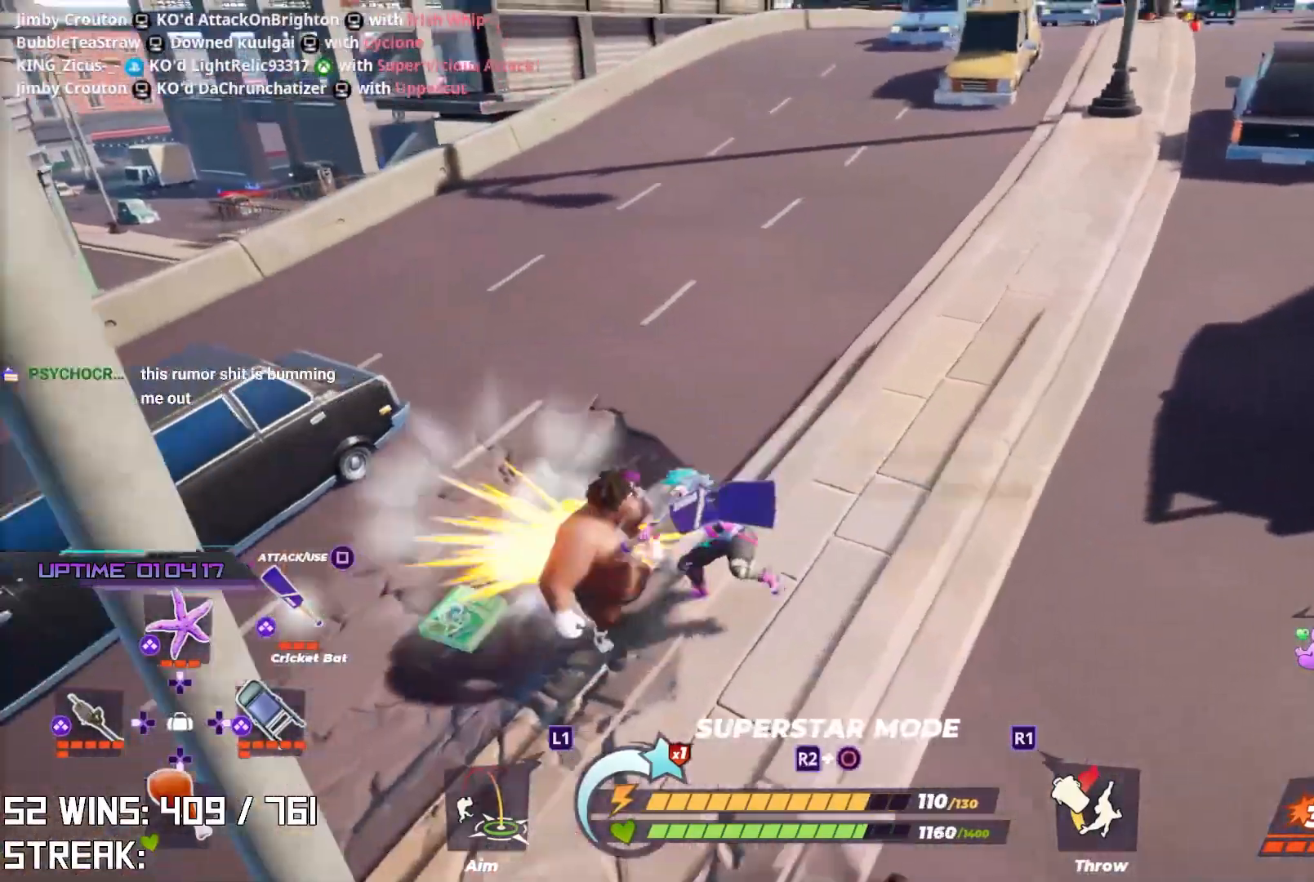
{"buttons": [], "left_stick": "up", "right_stick": "center", "events": [[150, "SQUARE", "up"], [183, "right_stick", "left"], [217, "left_stick", "up-left"], [383, "left_stick", "up"], [400, "right_stick", "center"]]}
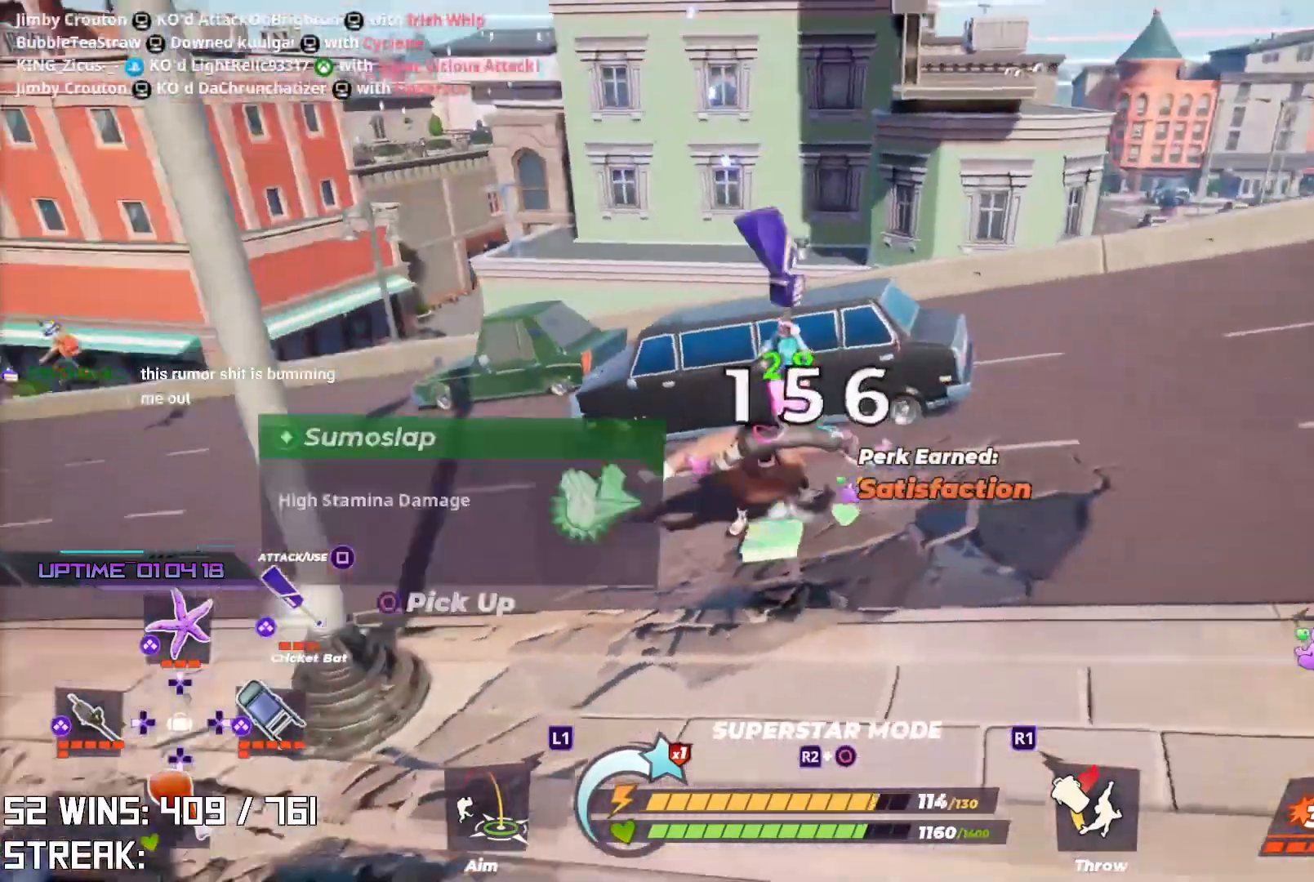
{"buttons": [], "left_stick": "up", "right_stick": "center", "events": [[83, "left_stick", "center"], [217, "left_stick", "up-right"], [317, "right_stick", "up-left"], [350, "left_stick", "up"], [433, "right_stick", "center"]]}
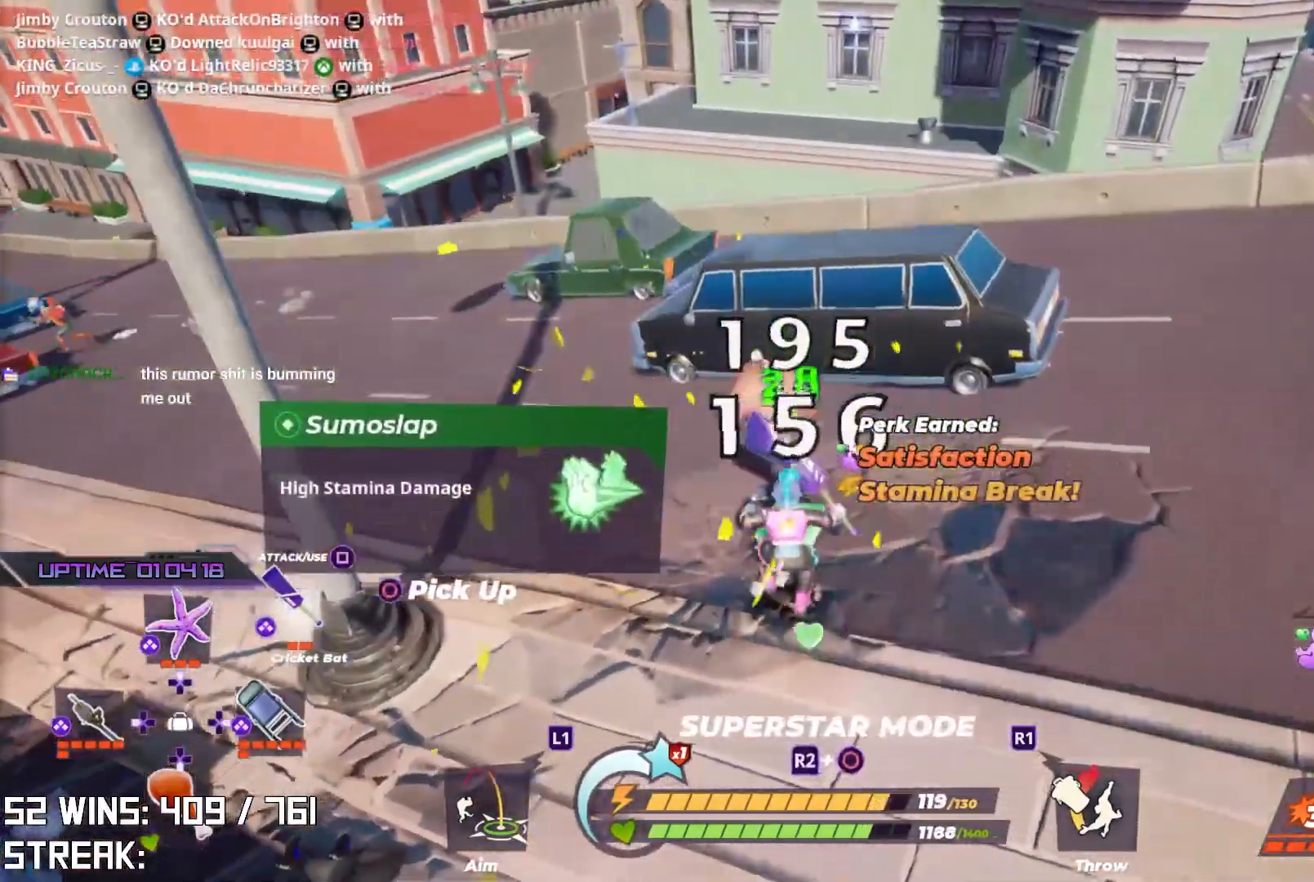
{"buttons": [], "left_stick": "up", "right_stick": "center", "events": []}
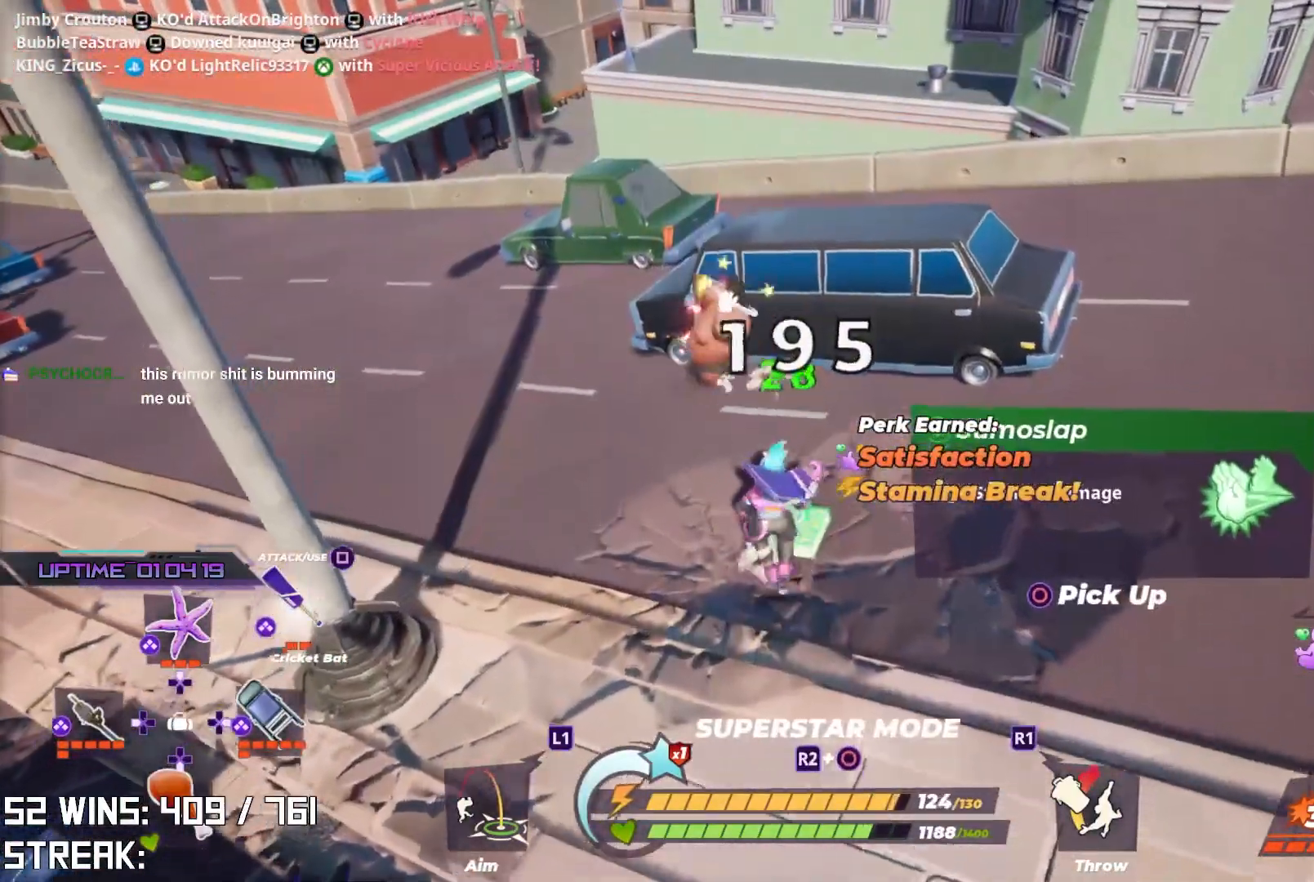
{"buttons": ["SQUARE"], "left_stick": "up-left", "right_stick": "center", "events": [[317, "left_stick", "up-left"], [383, "SQUARE", "down"]]}
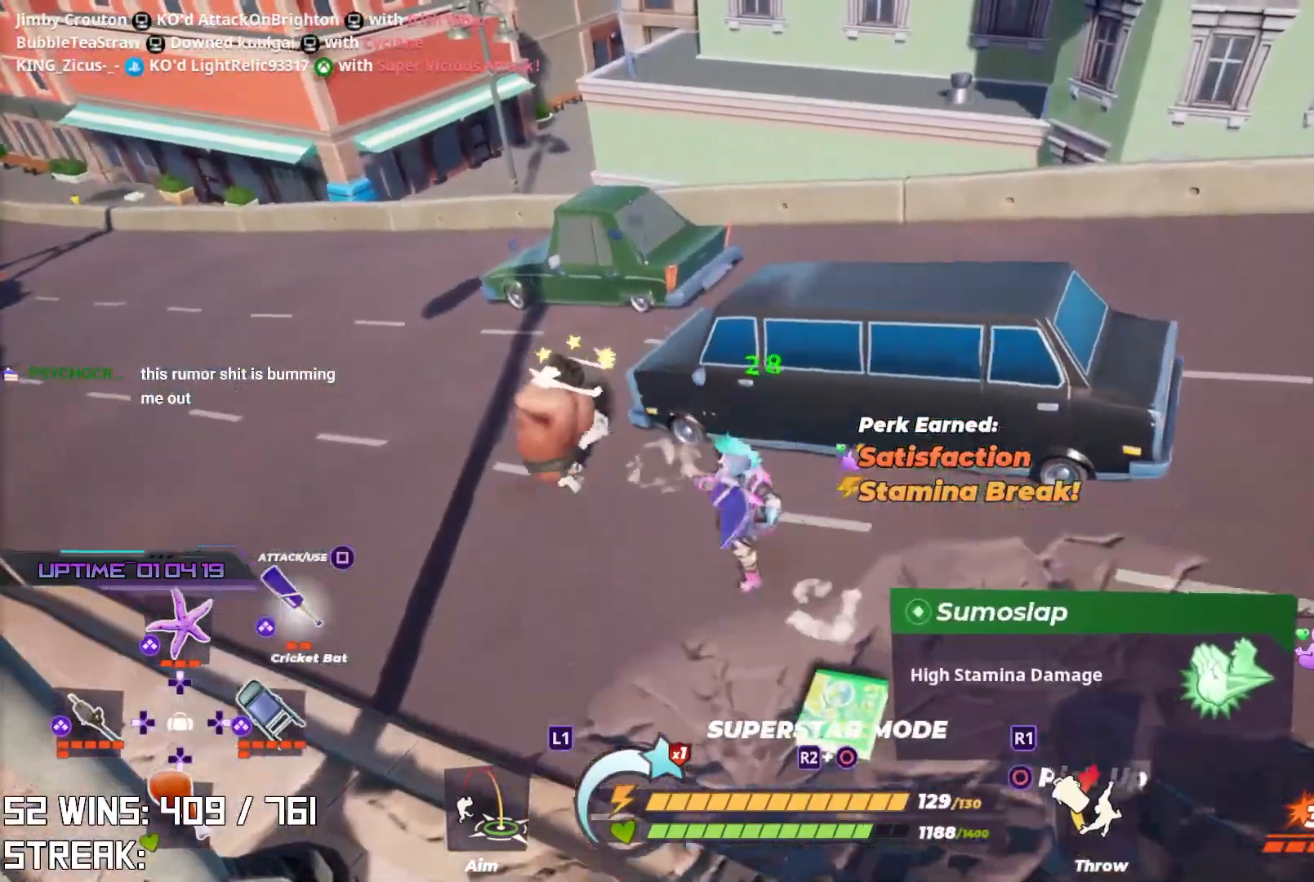
{"buttons": ["TRIANGLE"], "left_stick": "up-left", "right_stick": "center", "events": [[50, "SQUARE", "up"], [300, "TRIANGLE", "down"], [400, "TRIANGLE", "up"], [483, "TRIANGLE", "down"]]}
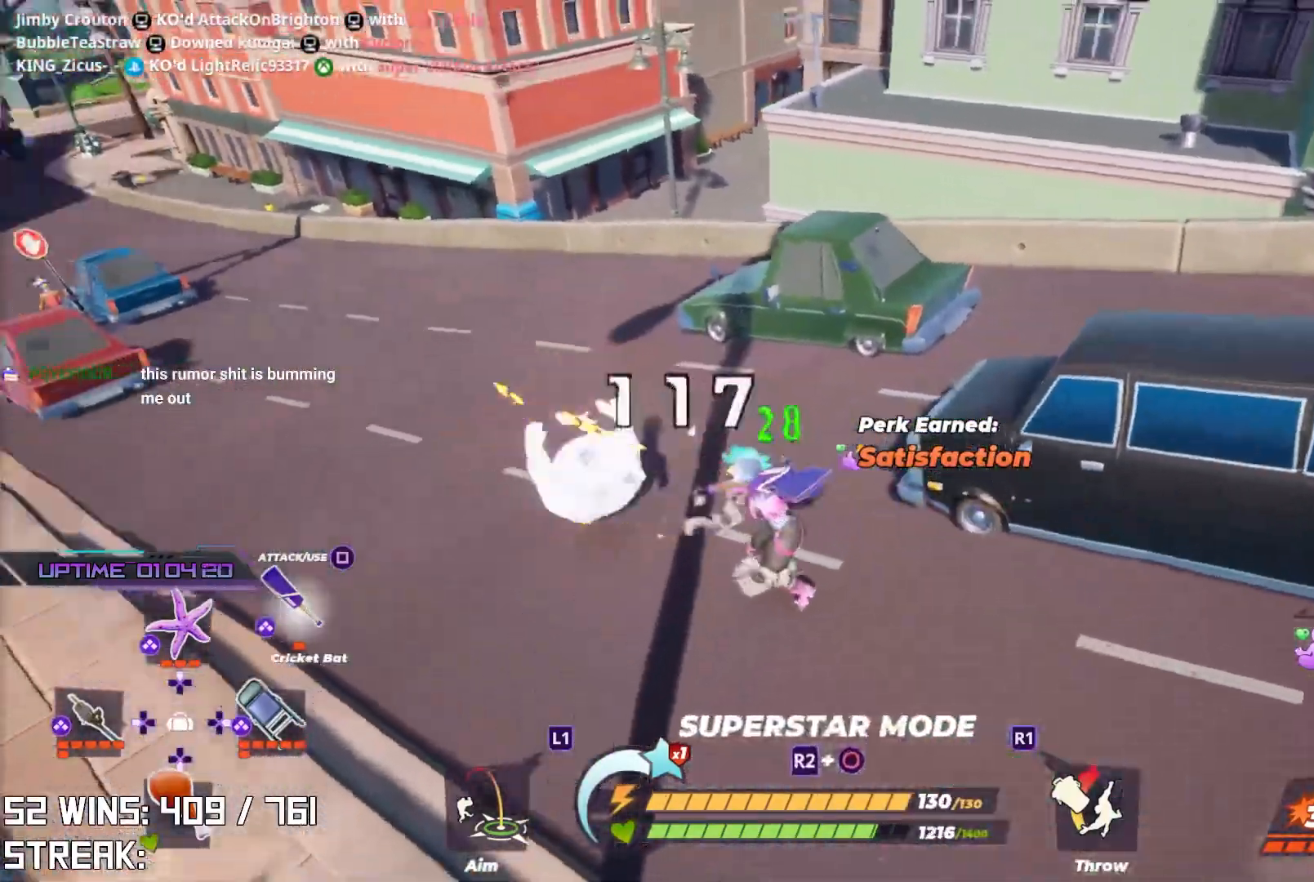
{"buttons": [], "left_stick": "up-left", "right_stick": "center", "events": [[50, "TRIANGLE", "up"]]}
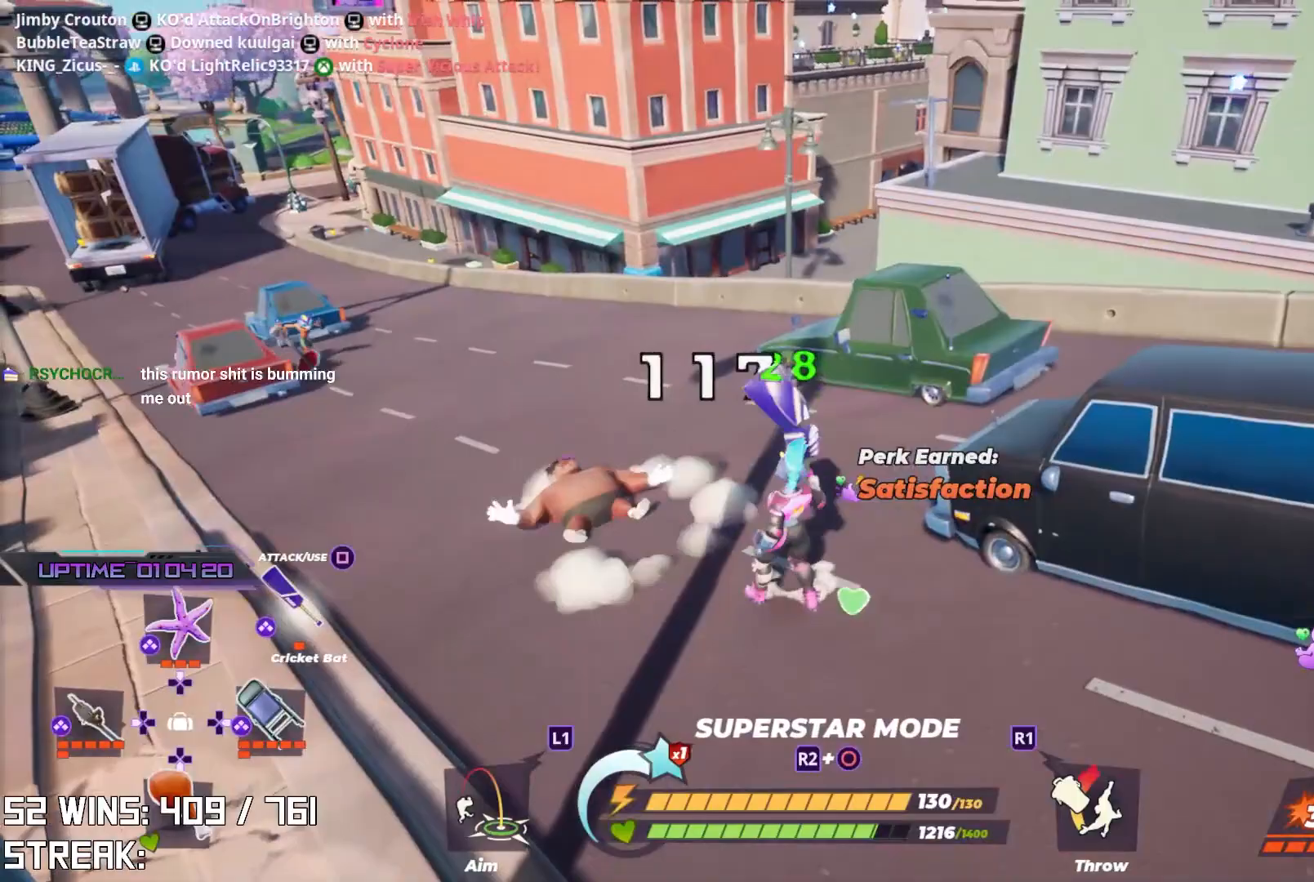
{"buttons": ["CROSS"], "left_stick": "down-right", "right_stick": "center", "events": [[133, "left_stick", "center"], [283, "left_stick", "down-right"], [433, "CROSS", "down"]]}
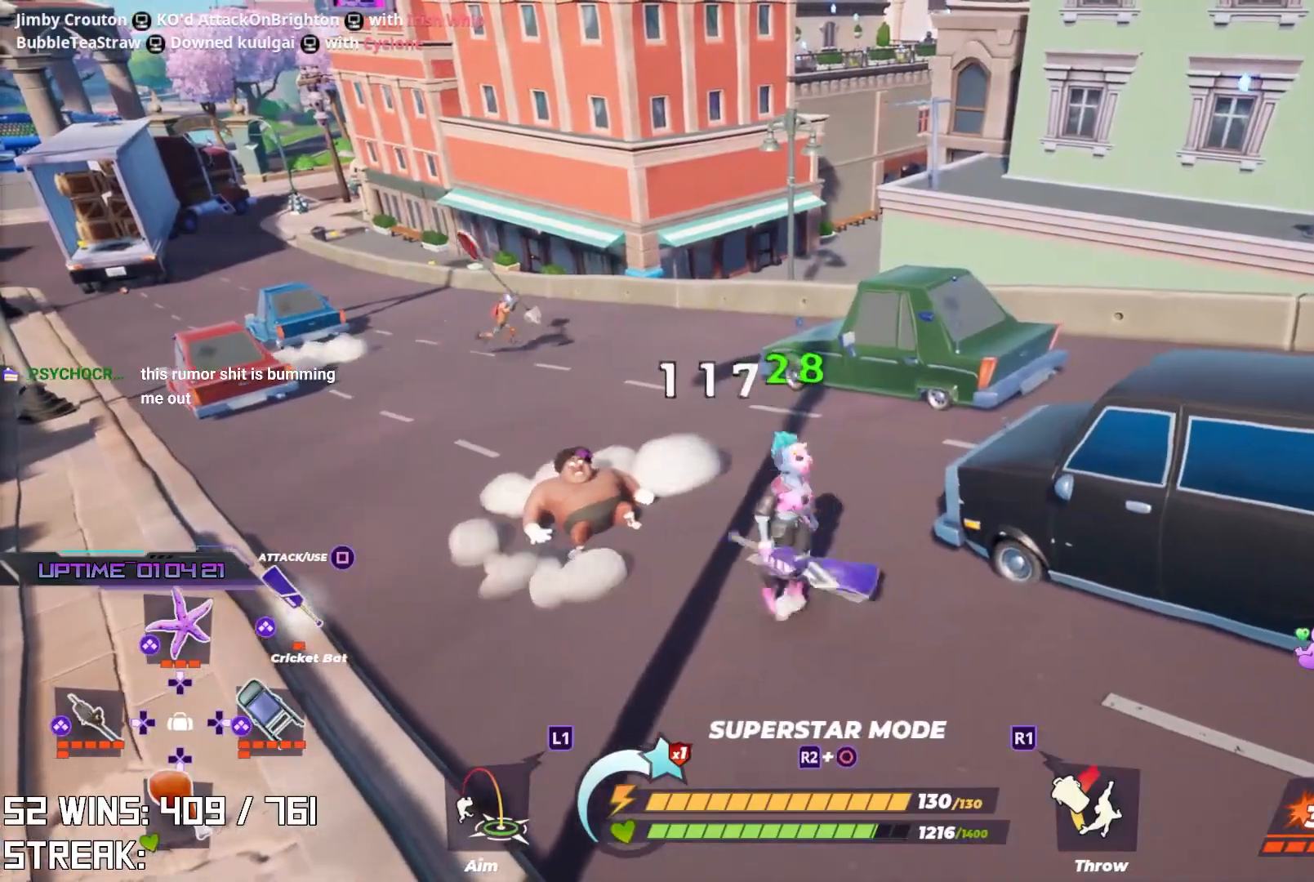
{"buttons": [], "left_stick": "down-right", "right_stick": "center", "events": [[133, "left_stick", "center"], [217, "left_stick", "up-left"], [367, "CROSS", "up"], [383, "left_stick", "down-left"], [433, "left_stick", "down-right"]]}
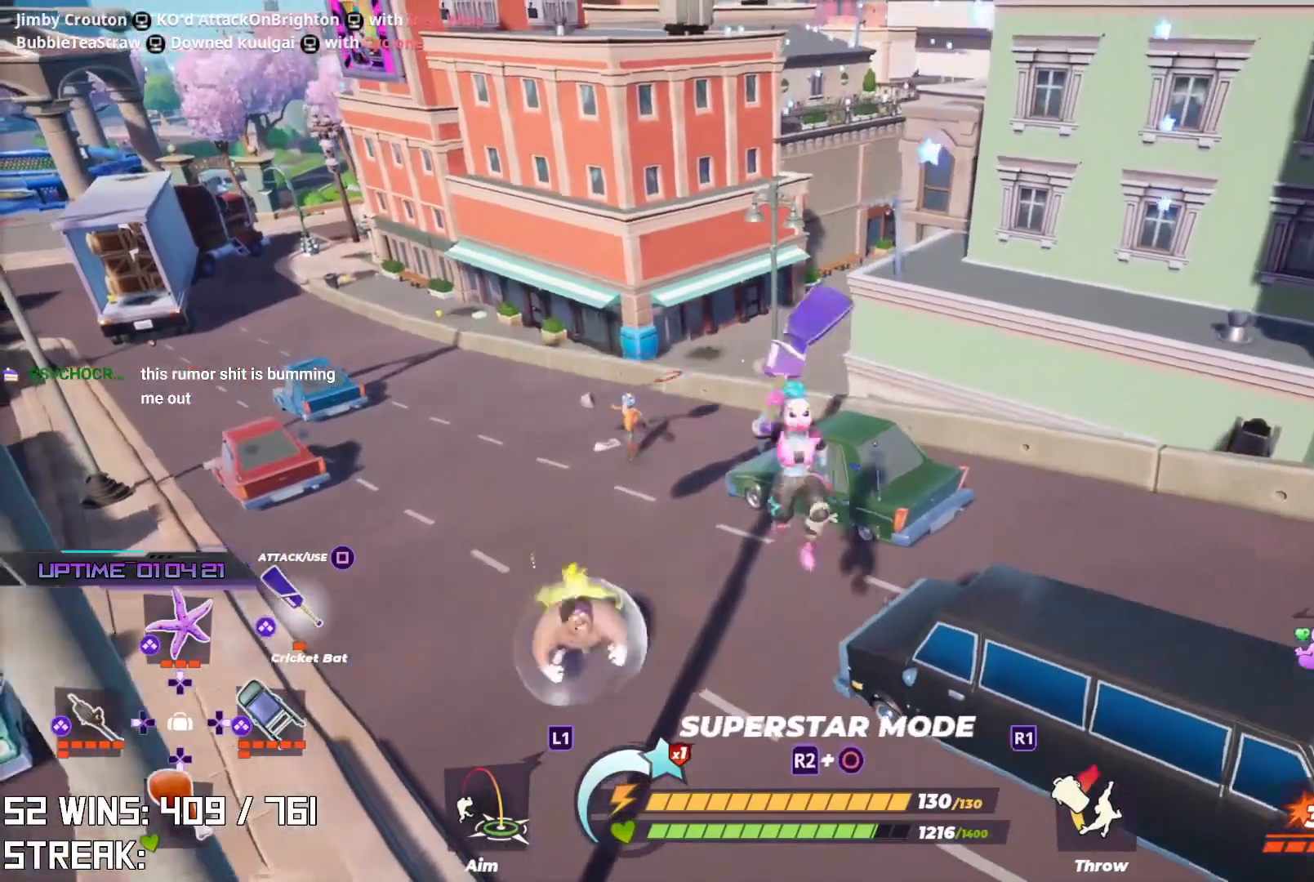
{"buttons": [], "left_stick": "up-left", "right_stick": "center", "events": [[217, "left_stick", "center"], [267, "left_stick", "up-left"], [383, "R1", "down"], [483, "R1", "up"]]}
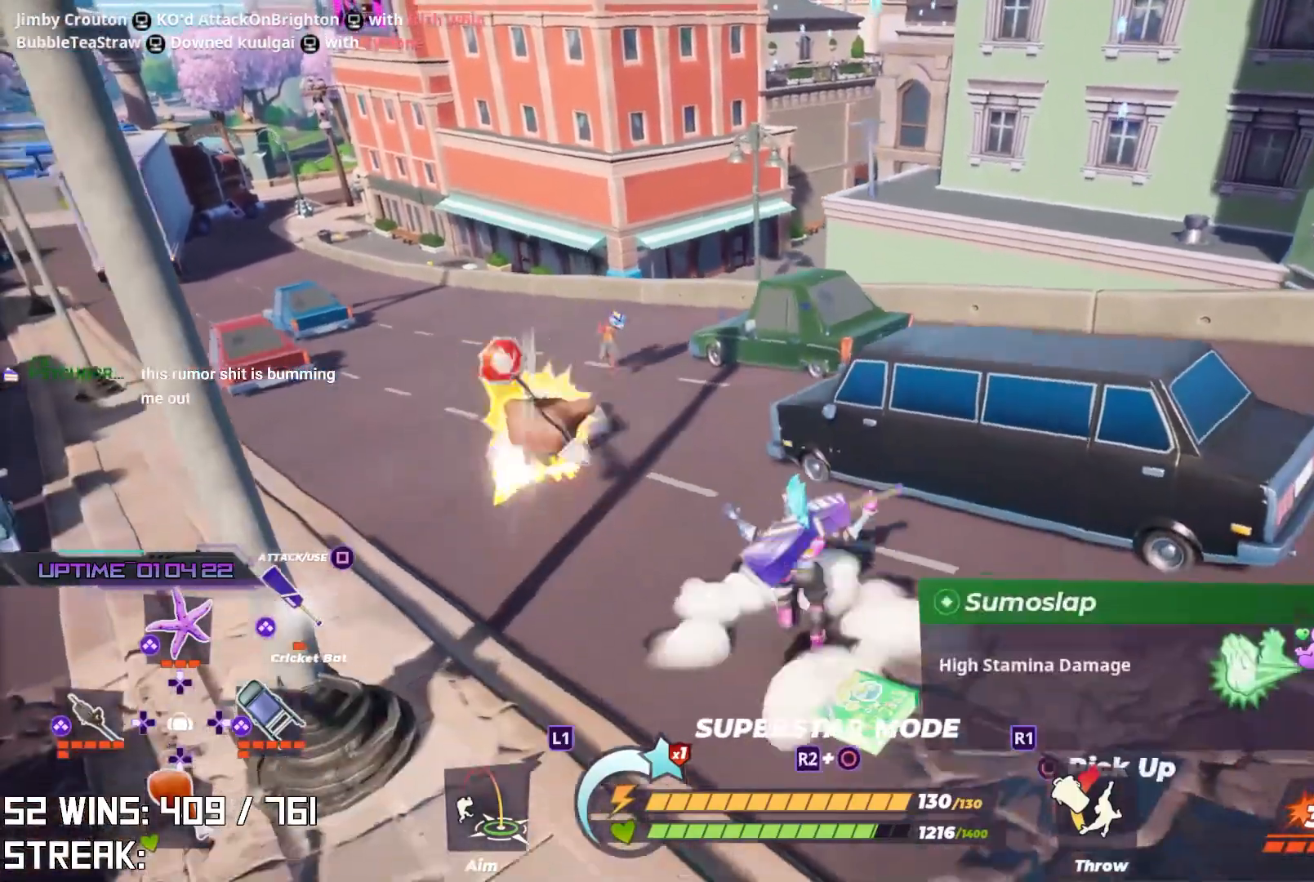
{"buttons": [], "left_stick": "up", "right_stick": "center", "events": [[67, "R1", "down"], [150, "R1", "up"], [400, "left_stick", "up"]]}
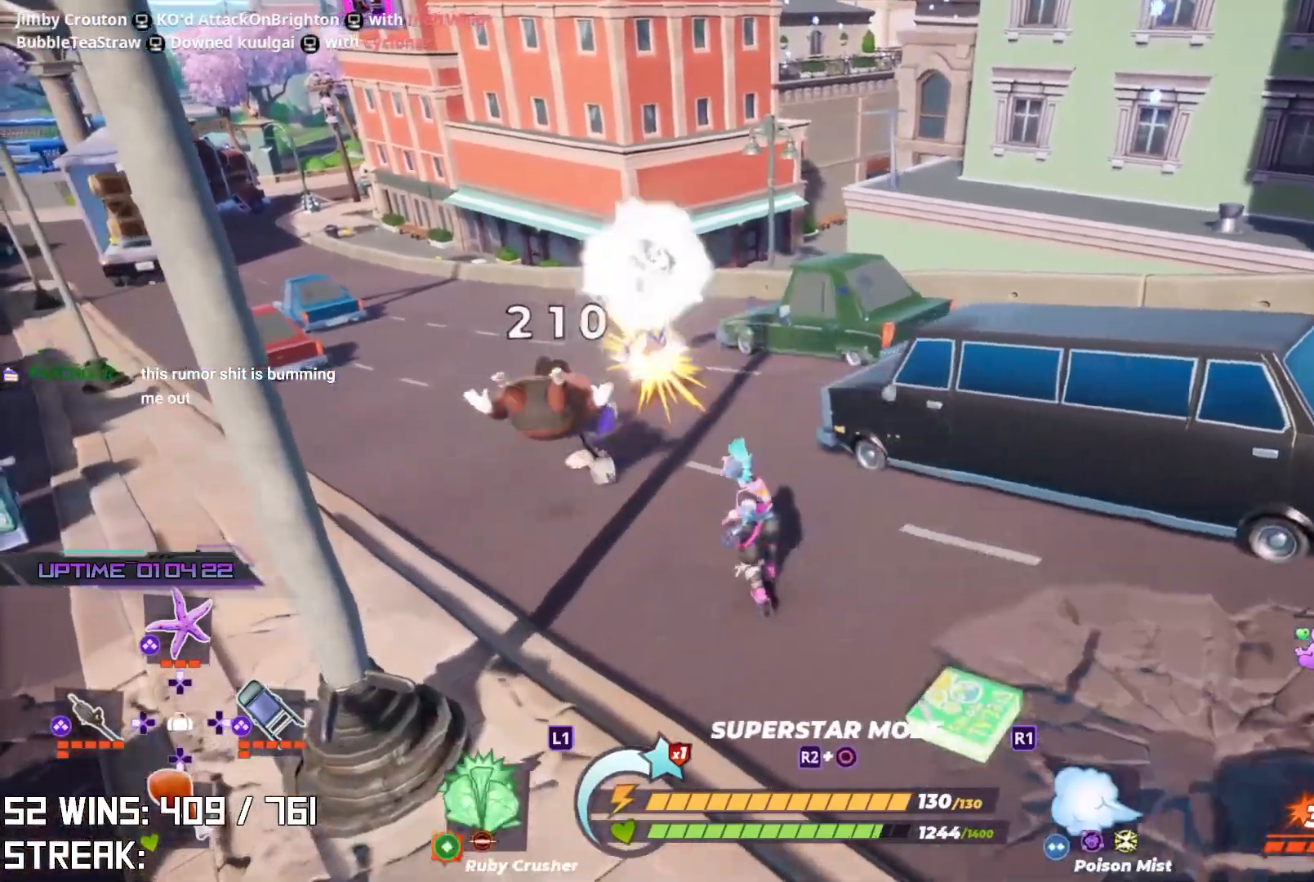
{"buttons": [], "left_stick": "up", "right_stick": "center", "events": [[33, "left_stick", "center"], [83, "left_stick", "down"], [367, "right_stick", "up"], [417, "right_stick", "center"], [450, "left_stick", "right"], [500, "left_stick", "up"]]}
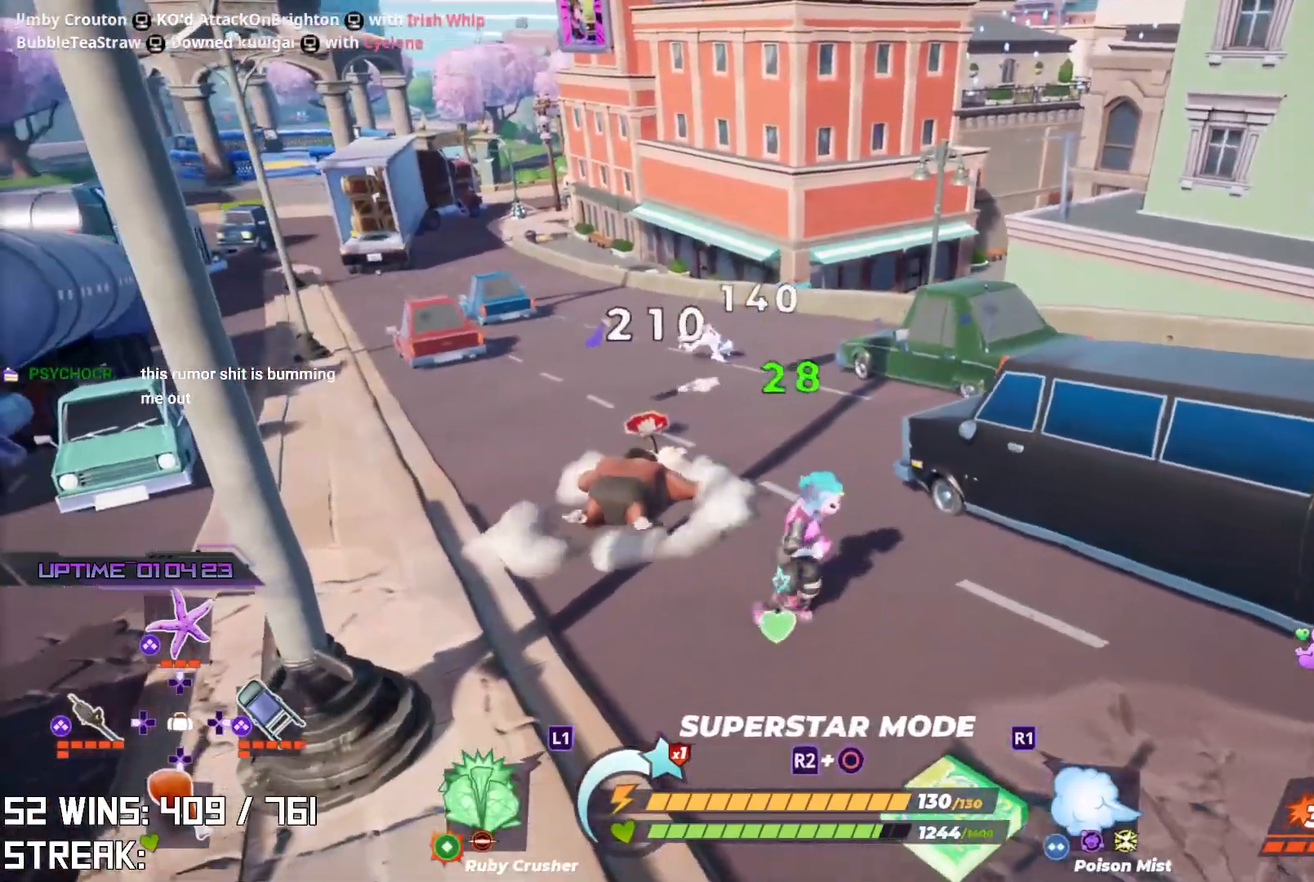
{"buttons": [], "left_stick": "down-right", "right_stick": "center", "events": [[100, "right_stick", "up"], [133, "left_stick", "right"], [200, "right_stick", "center"], [250, "left_stick", "down-right"]]}
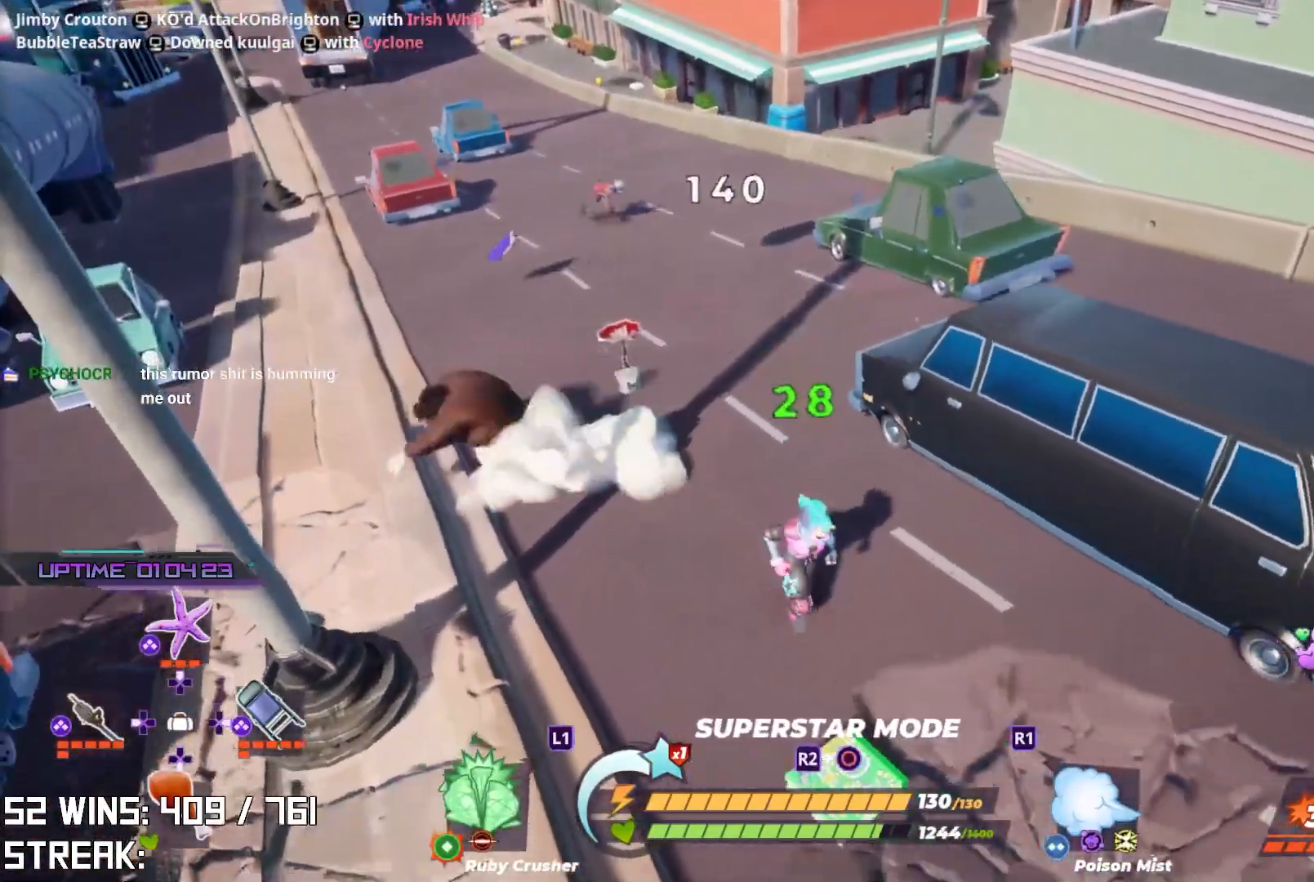
{"buttons": [], "left_stick": "up-left", "right_stick": "left", "events": [[50, "left_stick", "up-left"], [367, "right_stick", "left"]]}
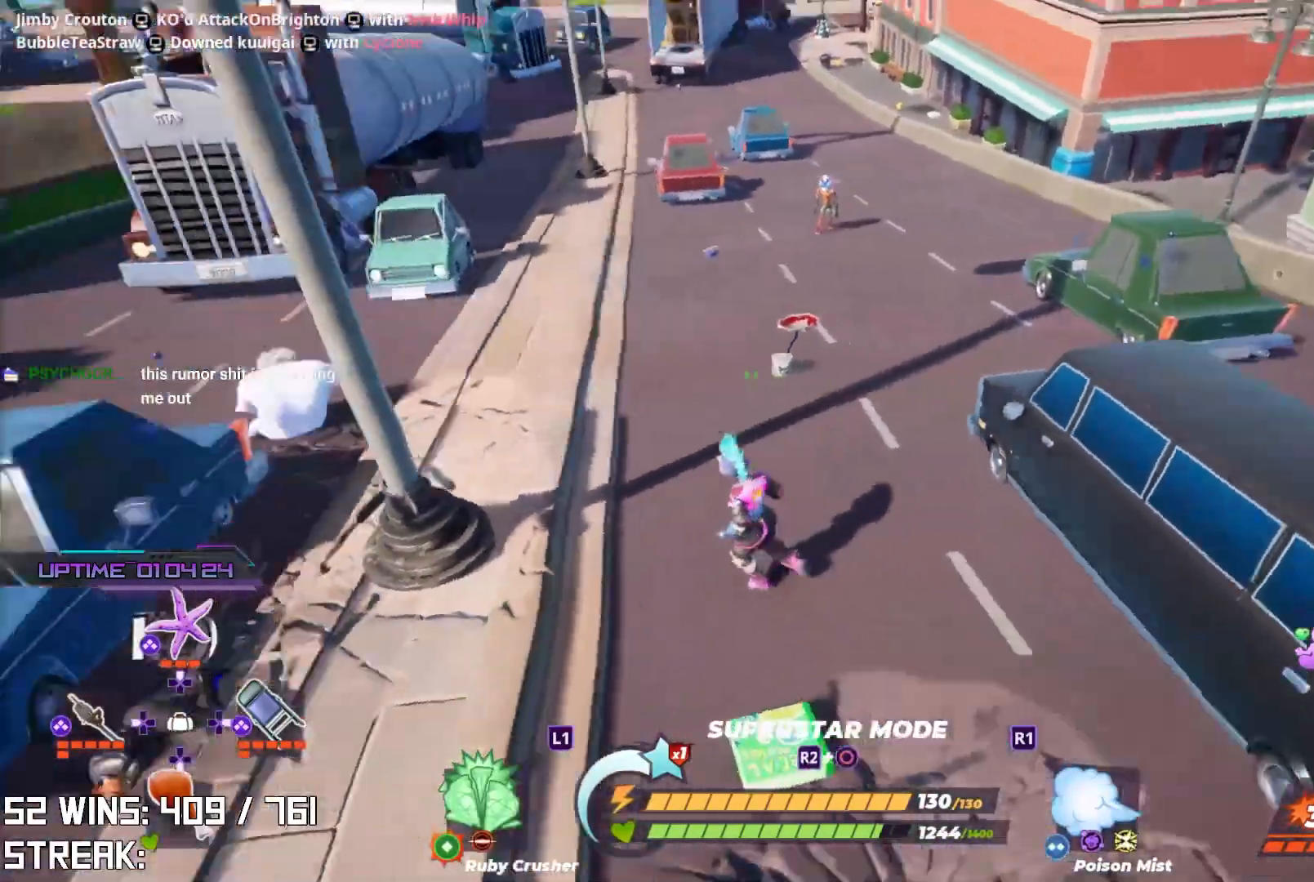
{"buttons": ["CROSS"], "left_stick": "up-left", "right_stick": "center", "events": [[33, "right_stick", "center"], [183, "CROSS", "down"], [383, "right_stick", "left"], [467, "right_stick", "center"]]}
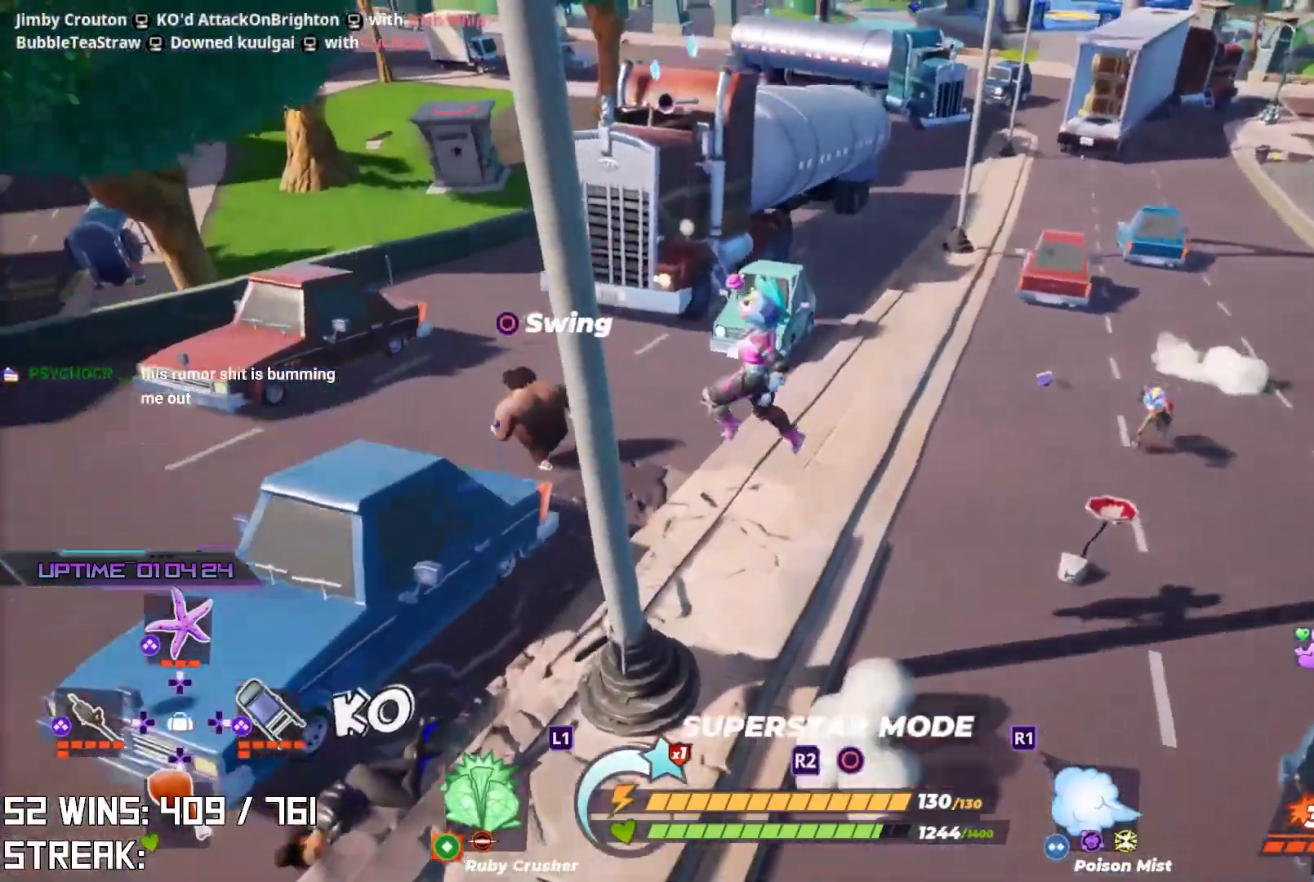
{"buttons": [], "left_stick": "left", "right_stick": "center", "events": [[200, "CROSS", "up"], [233, "left_stick", "left"]]}
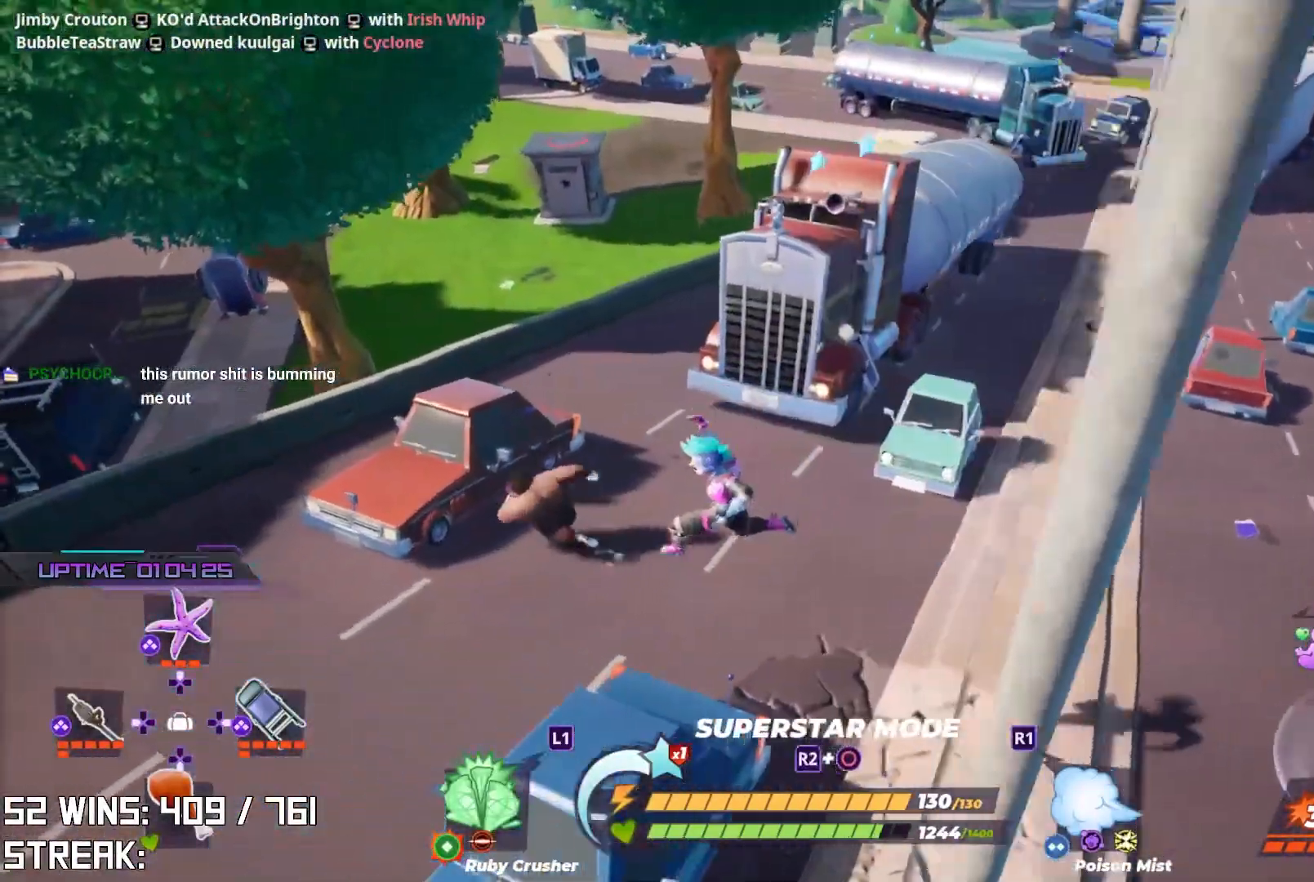
{"buttons": [], "left_stick": "left", "right_stick": "up", "events": [[333, "right_stick", "left"], [467, "right_stick", "up"]]}
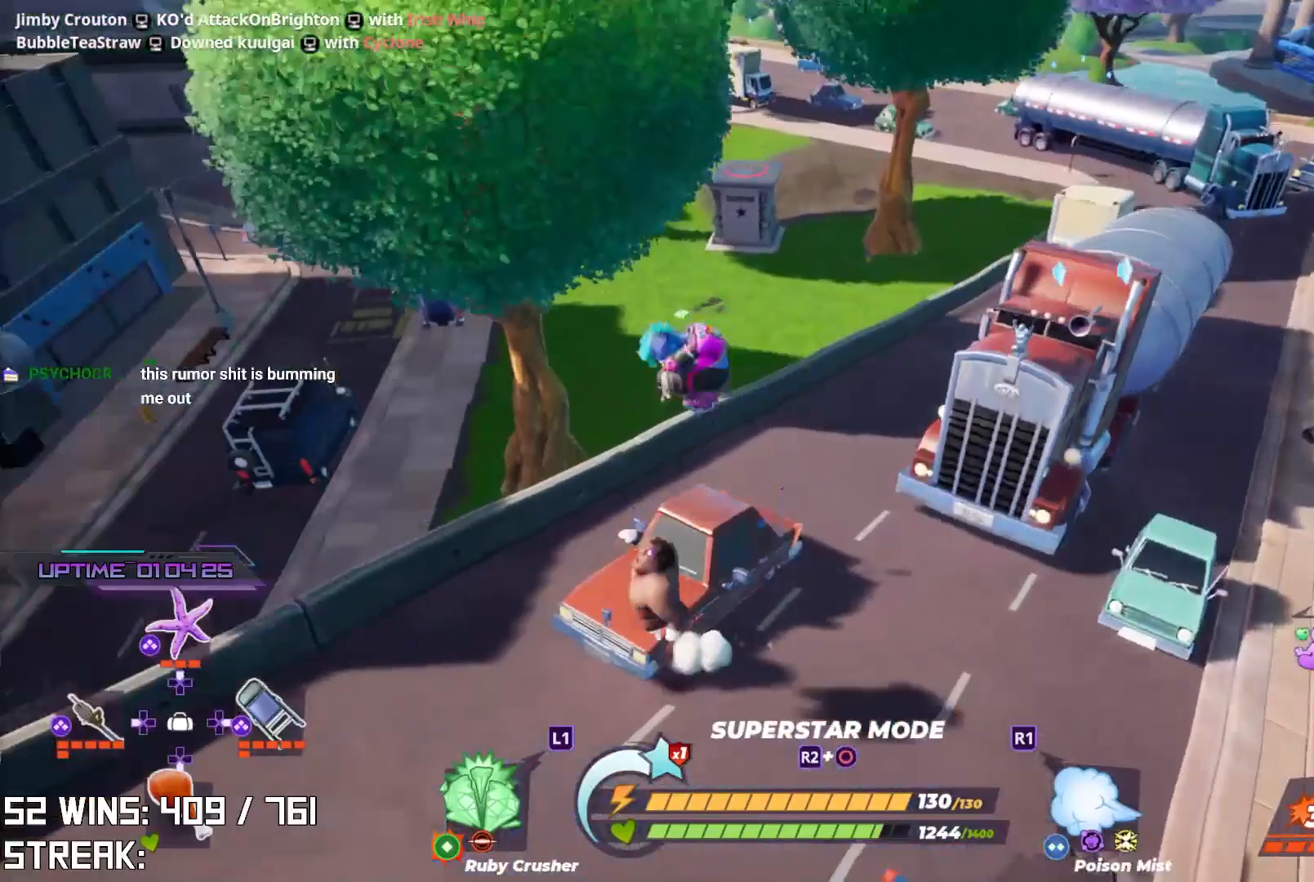
{"buttons": [], "left_stick": "left", "right_stick": "center", "events": [[50, "left_stick", "down-left"], [133, "right_stick", "center"], [500, "left_stick", "left"]]}
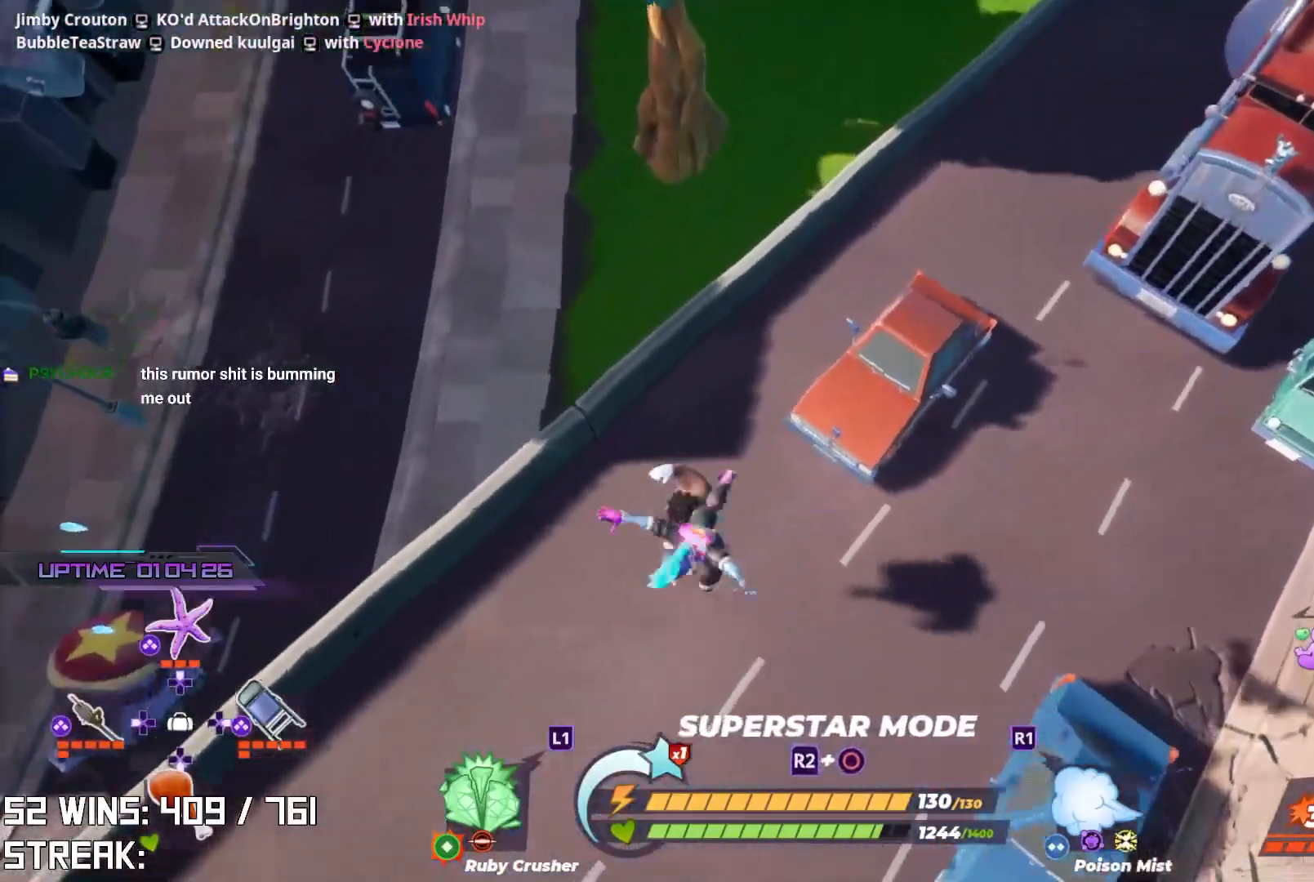
{"buttons": [], "left_stick": "up-left", "right_stick": "down-left", "events": [[17, "left_stick", "up-left"], [83, "R1", "down"], [83, "left_stick", "up"], [200, "R1", "up"], [383, "right_stick", "down-left"], [417, "left_stick", "up-left"]]}
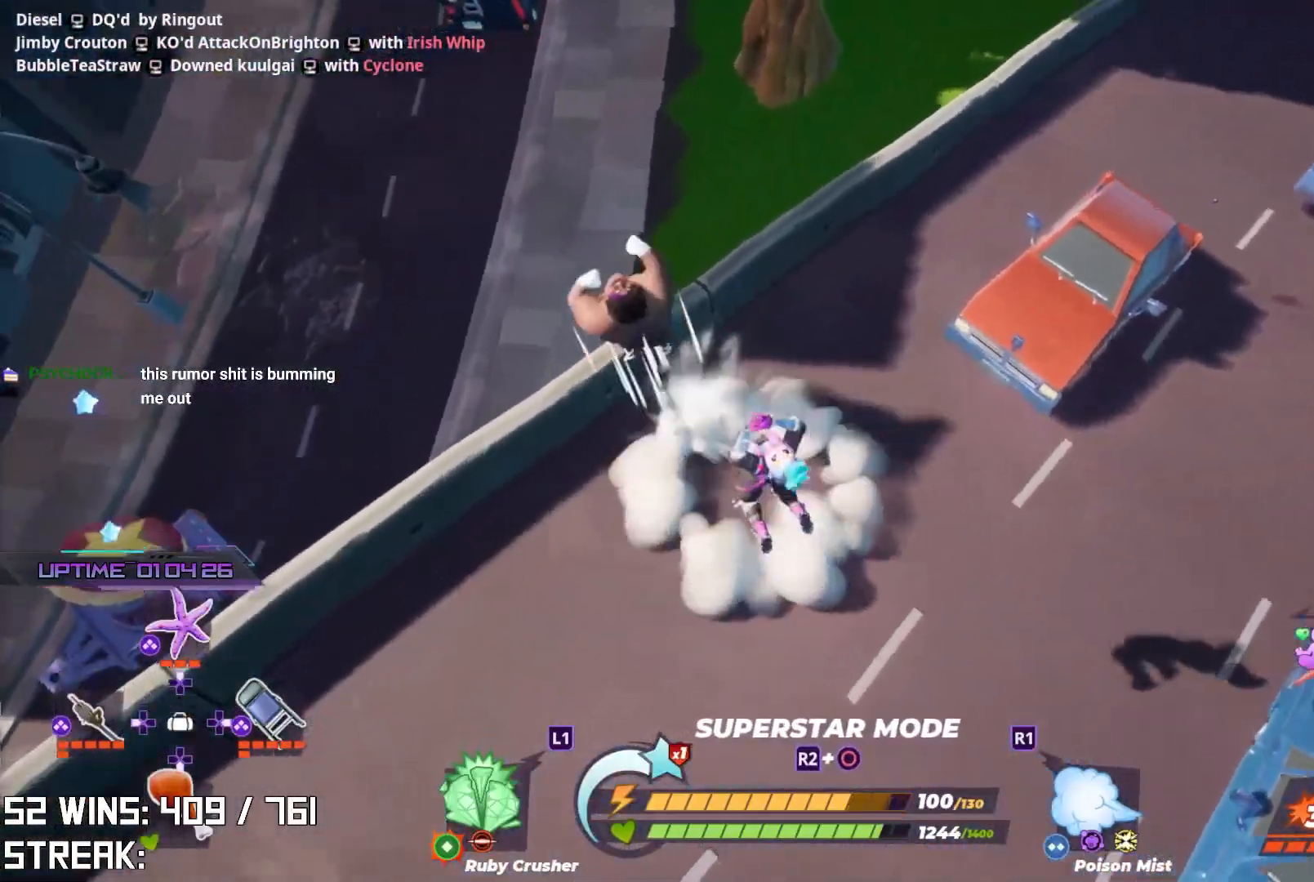
{"buttons": [], "left_stick": "up-left", "right_stick": "right", "events": [[17, "right_stick", "center"], [217, "right_stick", "down"], [283, "left_stick", "center"], [417, "left_stick", "up-left"], [417, "right_stick", "center"], [500, "right_stick", "right"]]}
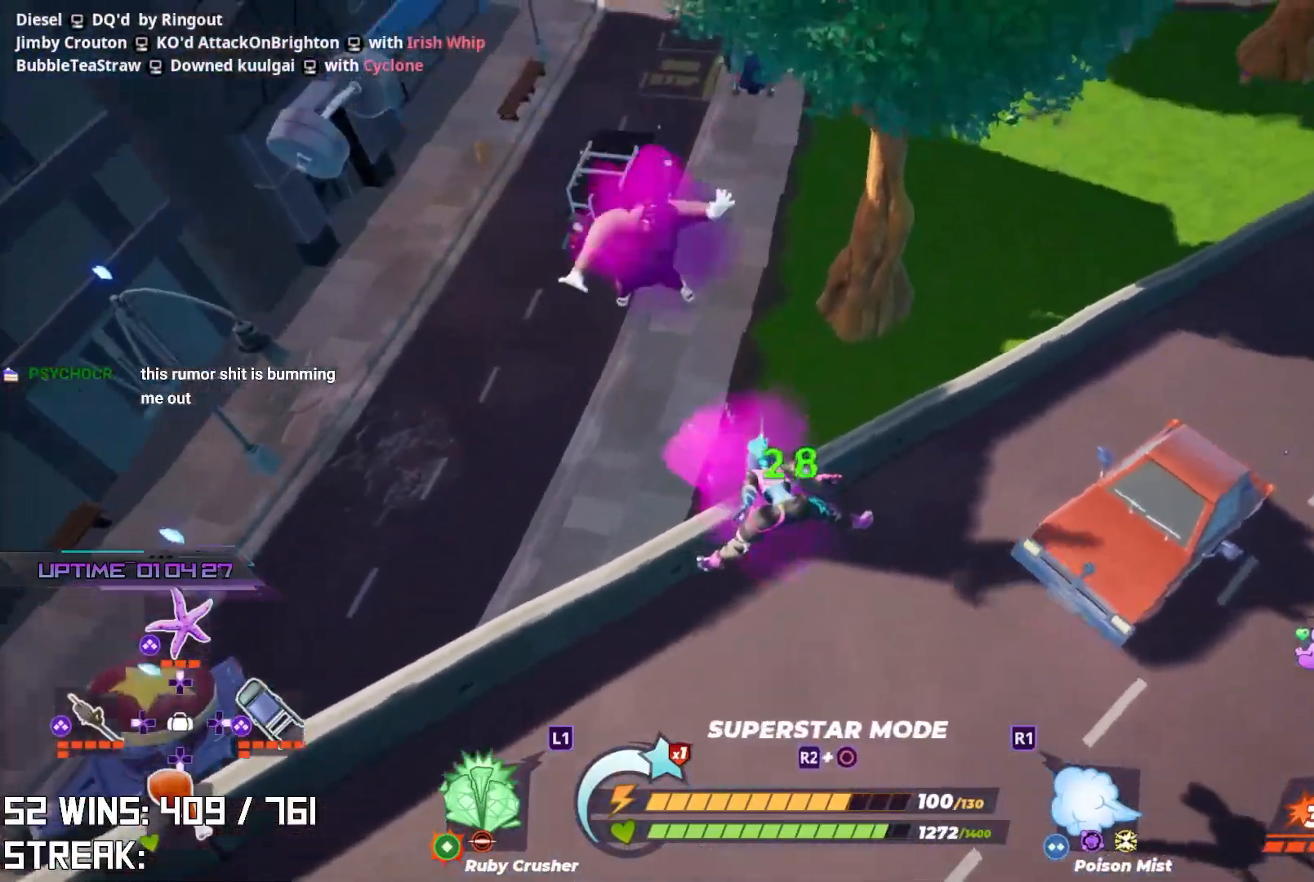
{"buttons": [], "left_stick": "left", "right_stick": "center", "events": [[117, "left_stick", "left"], [117, "right_stick", "center"], [317, "right_stick", "right"], [467, "right_stick", "center"]]}
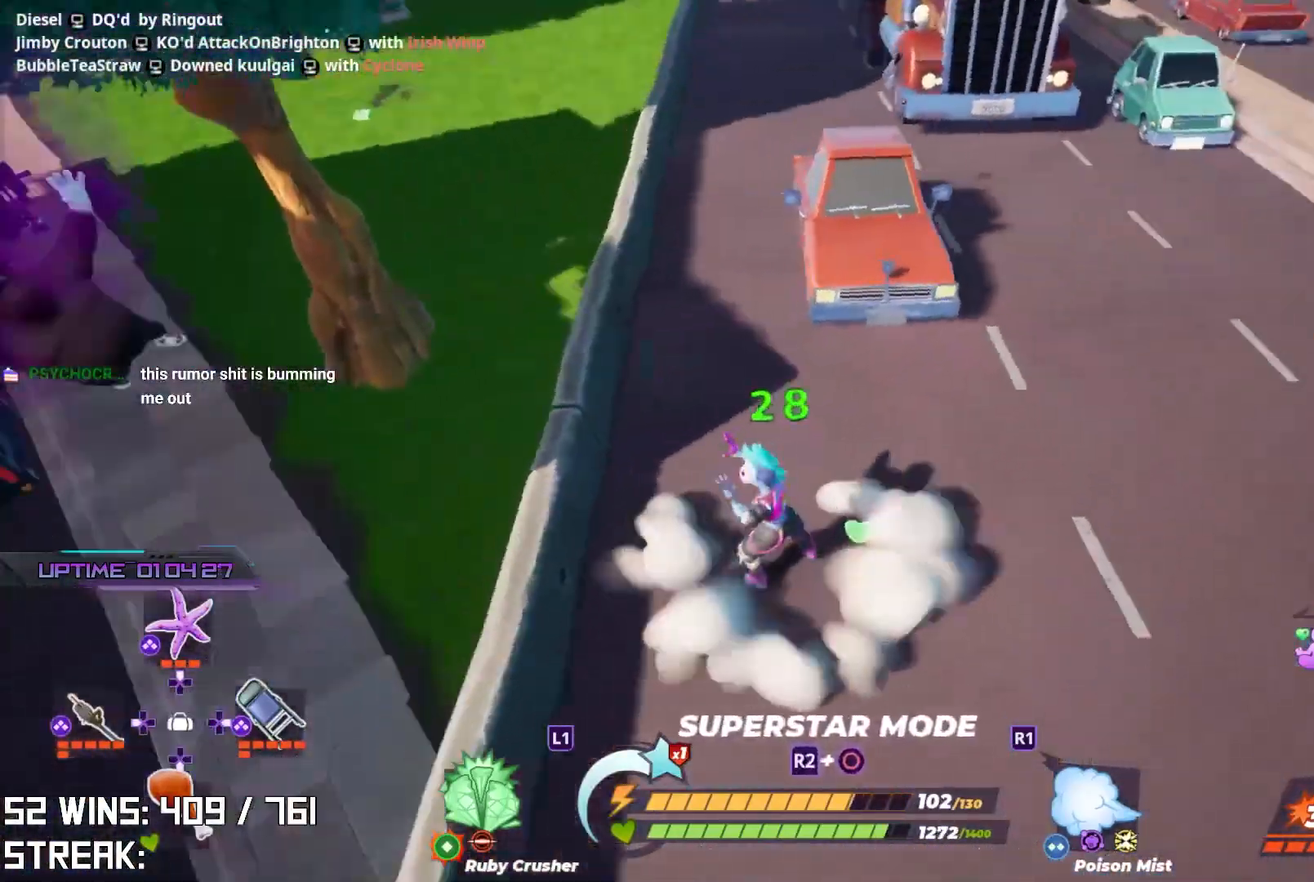
{"buttons": [], "left_stick": "down", "right_stick": "down-right", "events": [[33, "left_stick", "down-left"], [150, "left_stick", "down"], [417, "right_stick", "down-right"]]}
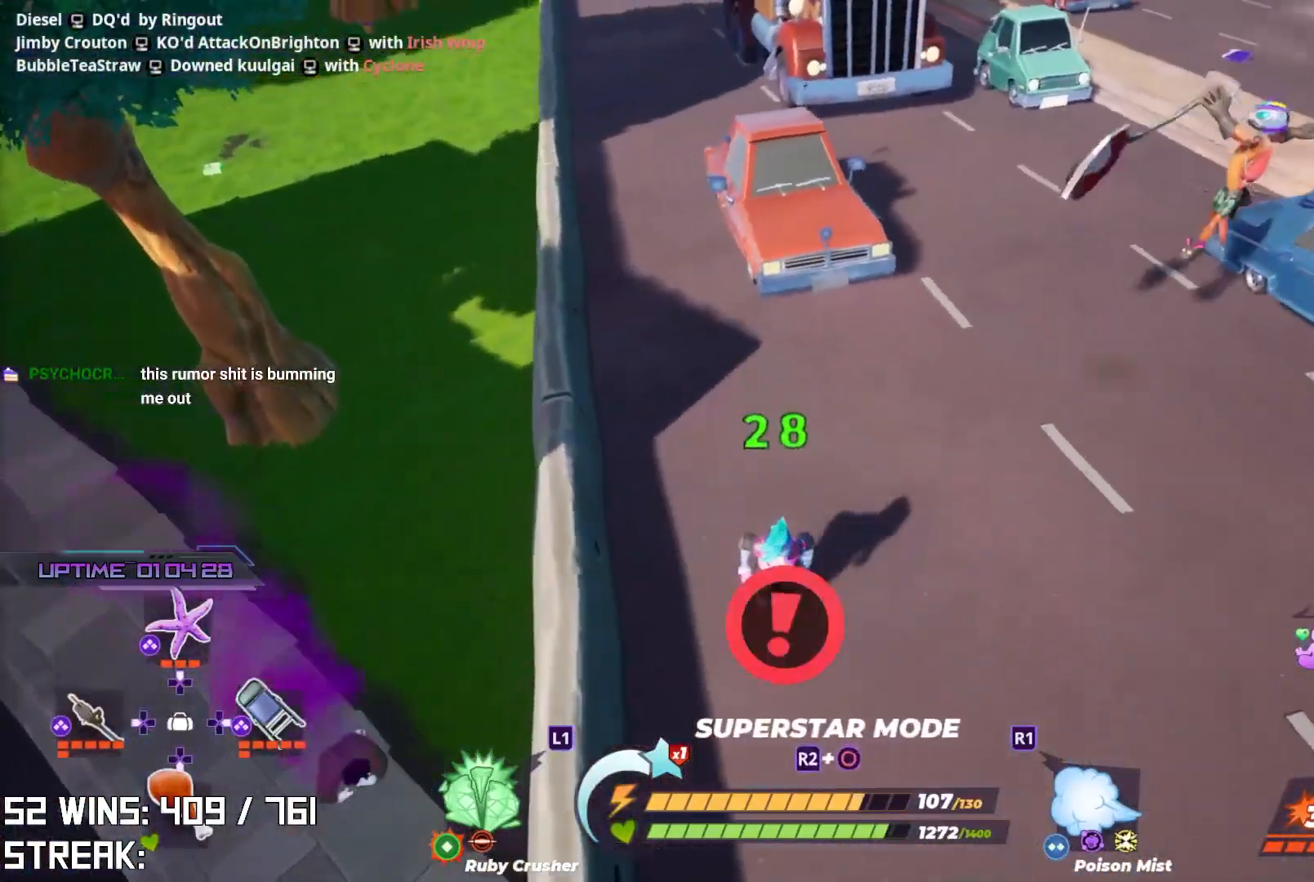
{"buttons": ["R2"], "left_stick": "right", "right_stick": "center", "events": [[83, "right_stick", "center"], [133, "R2", "down"], [250, "left_stick", "center"], [400, "left_stick", "right"]]}
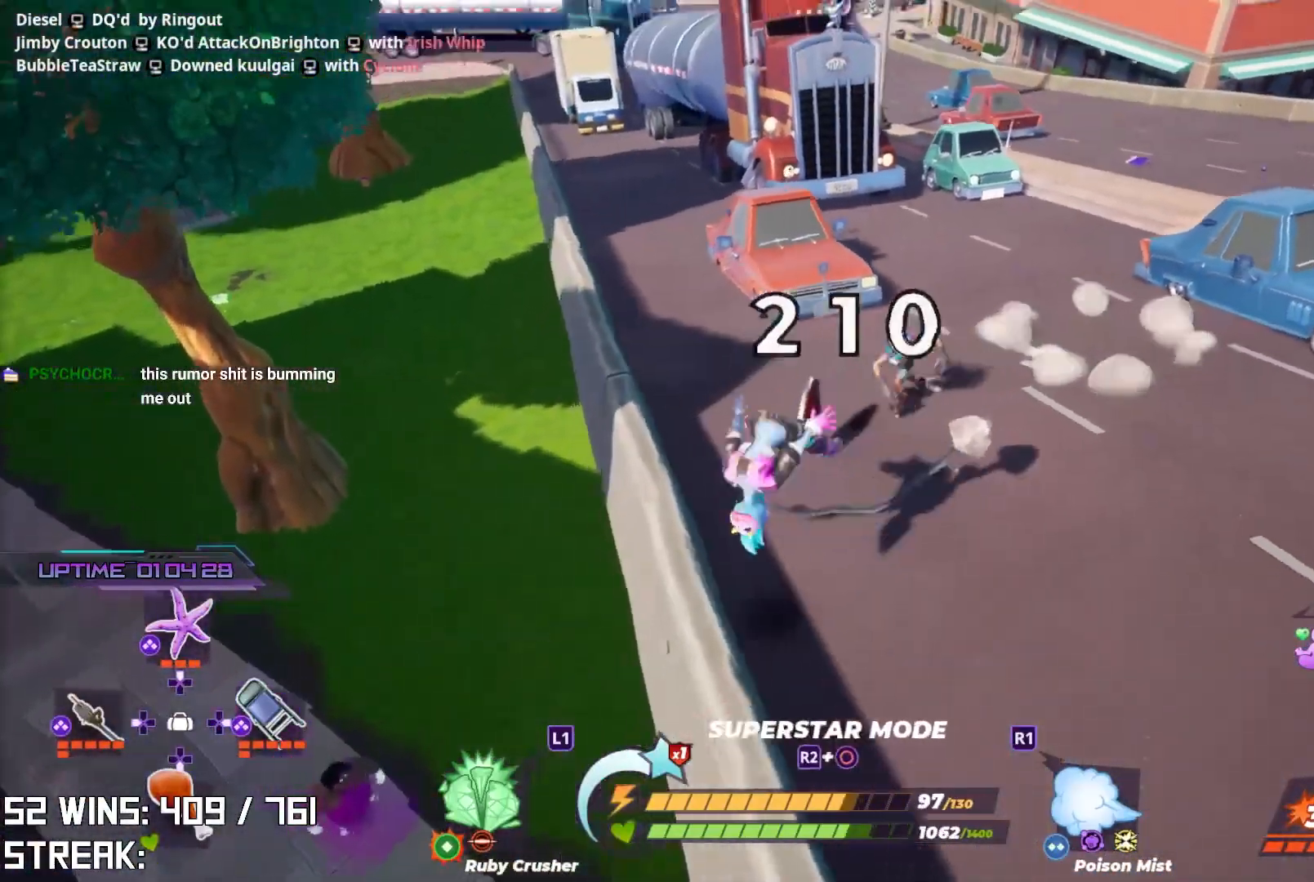
{"buttons": [], "left_stick": "center", "right_stick": "center", "events": [[117, "R2", "up"], [117, "left_stick", "center"], [200, "right_stick", "left"], [250, "right_stick", "up-left"], [450, "right_stick", "center"]]}
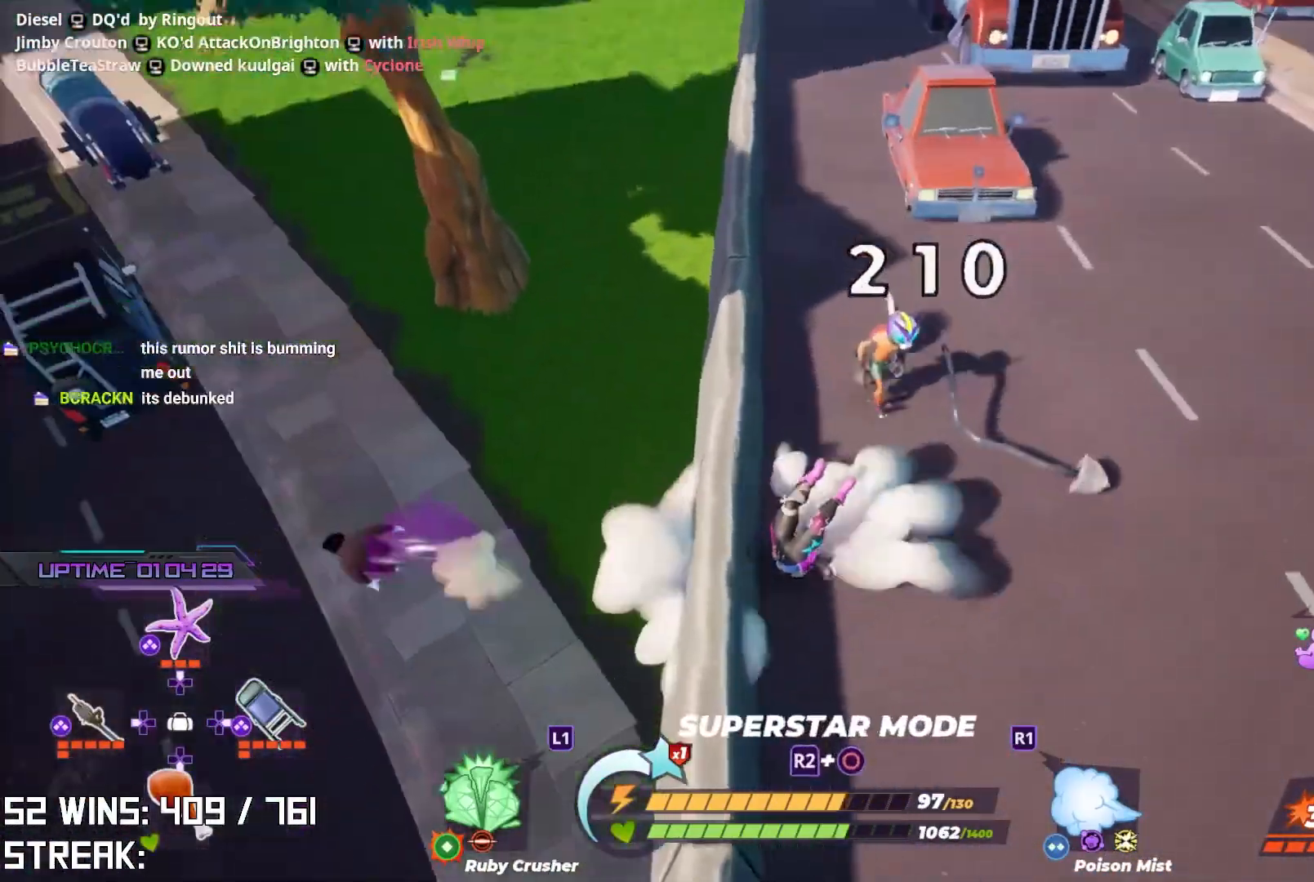
{"buttons": ["R2"], "left_stick": "center", "right_stick": "right", "events": [[150, "right_stick", "down-left"], [217, "right_stick", "down-right"], [250, "R2", "down"], [283, "right_stick", "center"], [433, "right_stick", "right"]]}
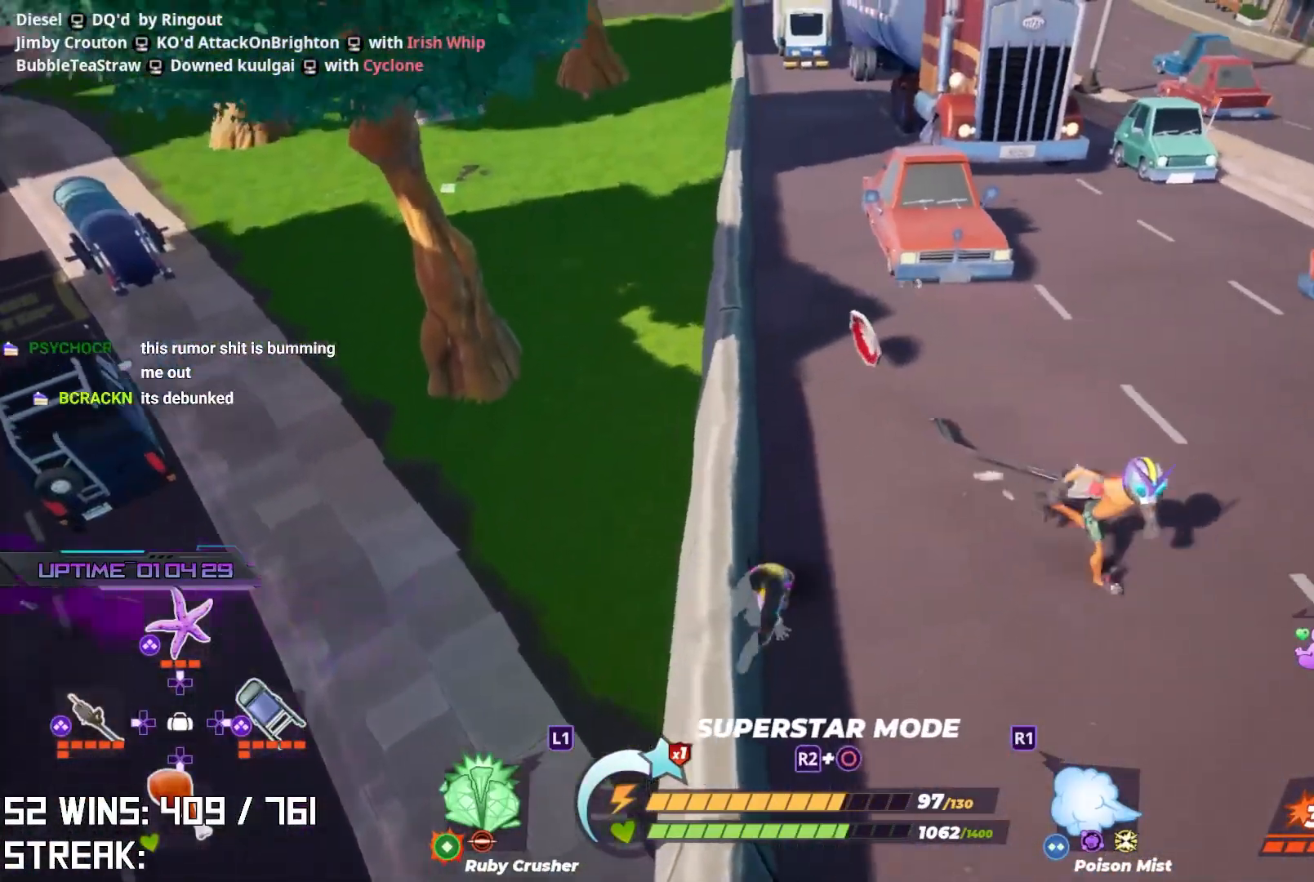
{"buttons": ["SQUARE"], "left_stick": "up", "right_stick": "center", "events": [[100, "right_stick", "center"], [167, "left_stick", "up-right"], [200, "right_stick", "right"], [333, "right_stick", "center"], [350, "R2", "up"], [350, "left_stick", "up"], [450, "SQUARE", "down"]]}
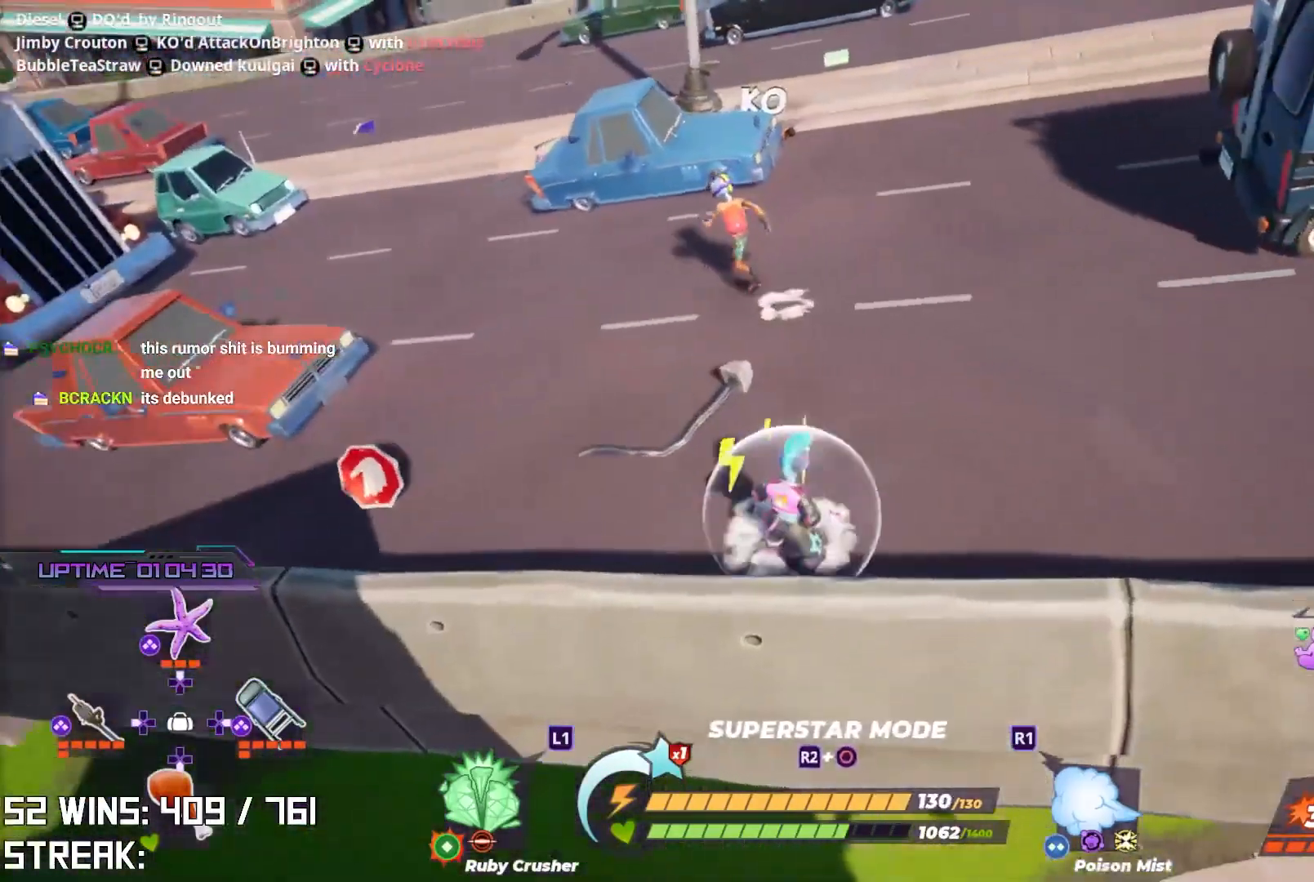
{"buttons": [], "left_stick": "up", "right_stick": "center", "events": [[17, "SQUARE", "up"]]}
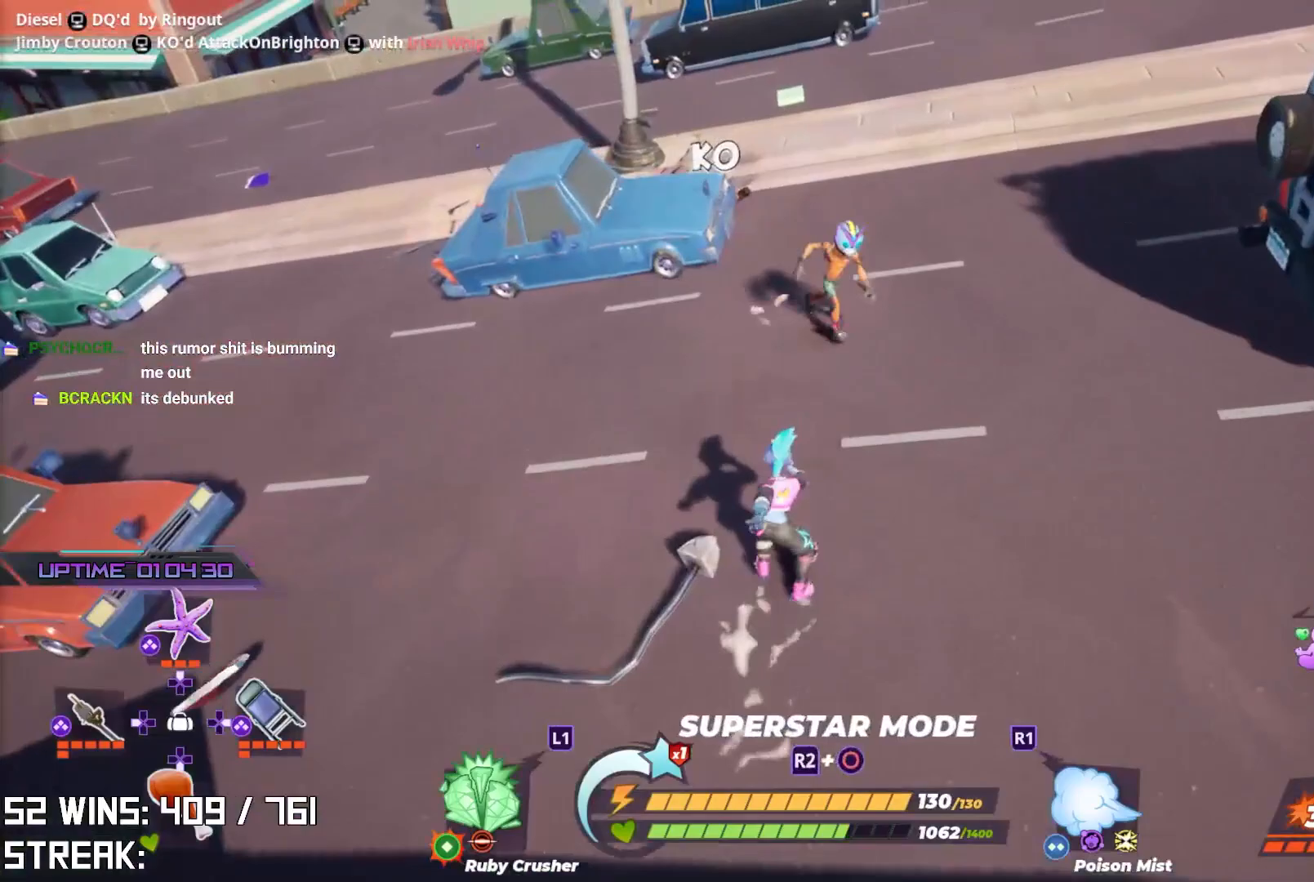
{"buttons": ["R2"], "left_stick": "center", "right_stick": "right", "events": [[17, "right_stick", "down-right"], [183, "right_stick", "center"], [217, "left_stick", "center"], [317, "R2", "down"], [317, "right_stick", "right"]]}